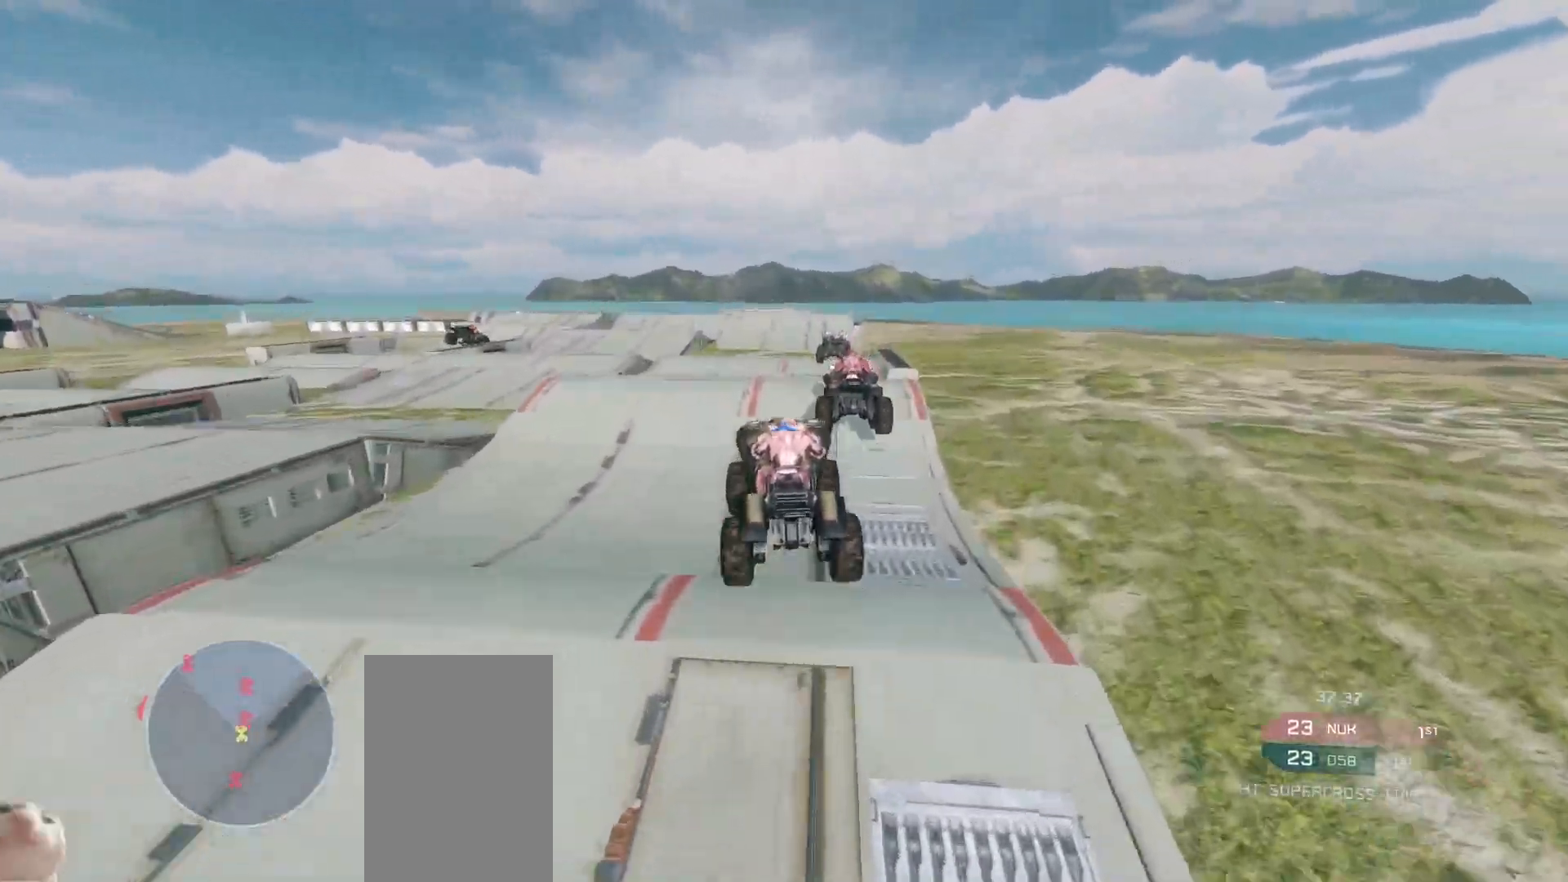
Gameplay with keyboard and mouse; each line is a JSON object with the keys and mouse buttons held at the frame after it. "events" lists presses ("down") and releases ("up") of "a", "ctrl", "d", "e", "s", "w", "mouse_left", "mouse_wheel" and "mouse_right" between this image and that frame as [ms after this image, input, new state], when the widget could be followed in between. "mouse_left", "mouse_wheel", "mouse_right" = the "left", "wheel", "right" buttons of the "mouse" list. No other keys are recorded. "wheel" means that the mouse wheel is clicked or scrolled. Mouse movement is not recorded.
{"keys": ["w"], "mouse": [], "events": []}
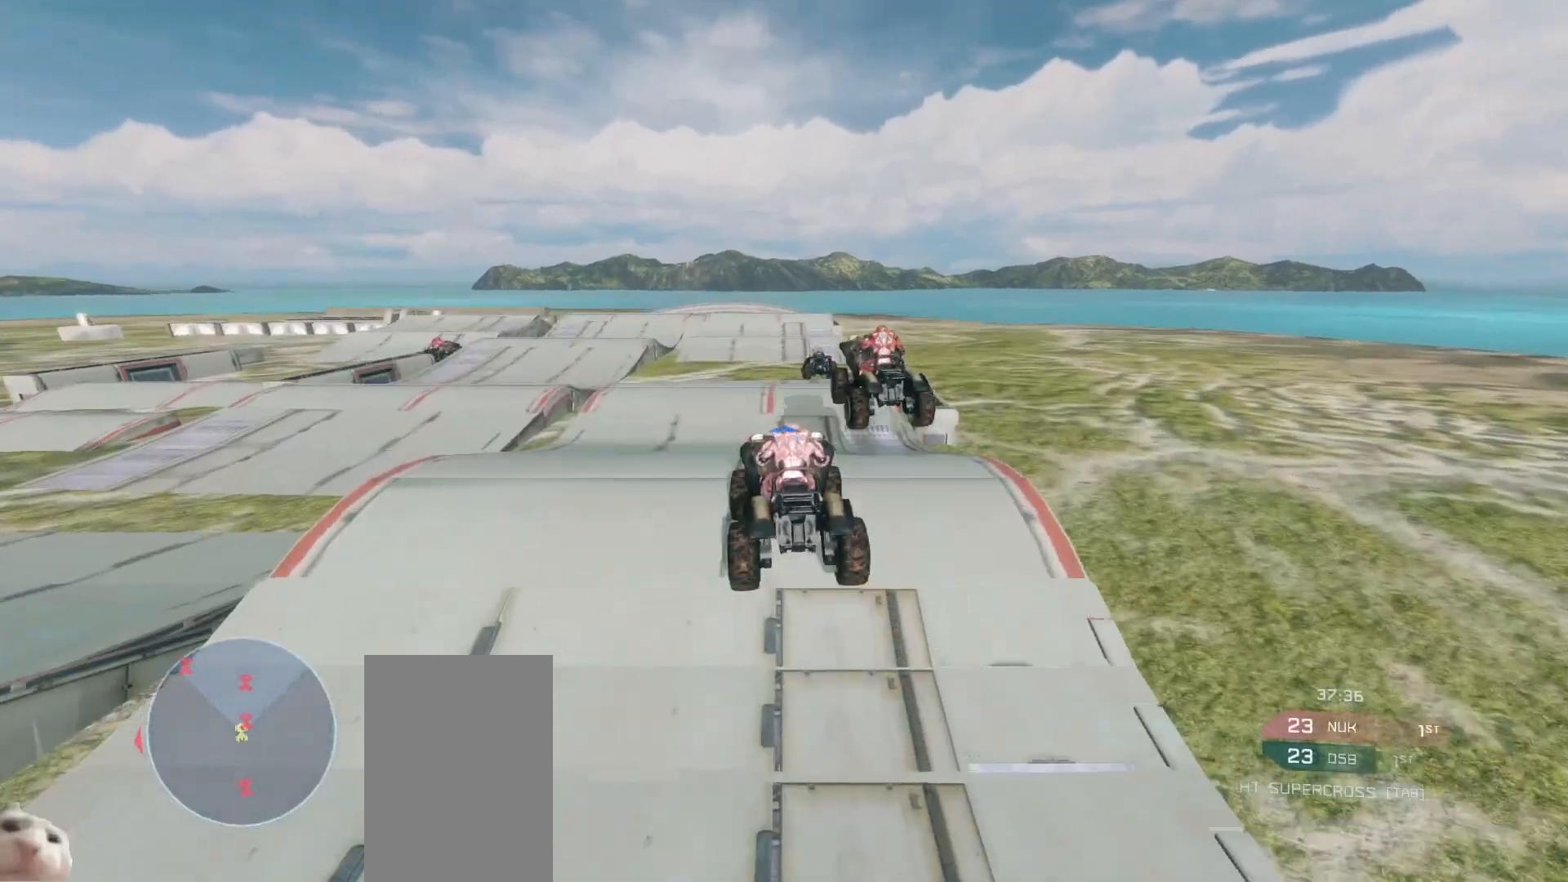
{"keys": ["w"], "mouse": [], "events": []}
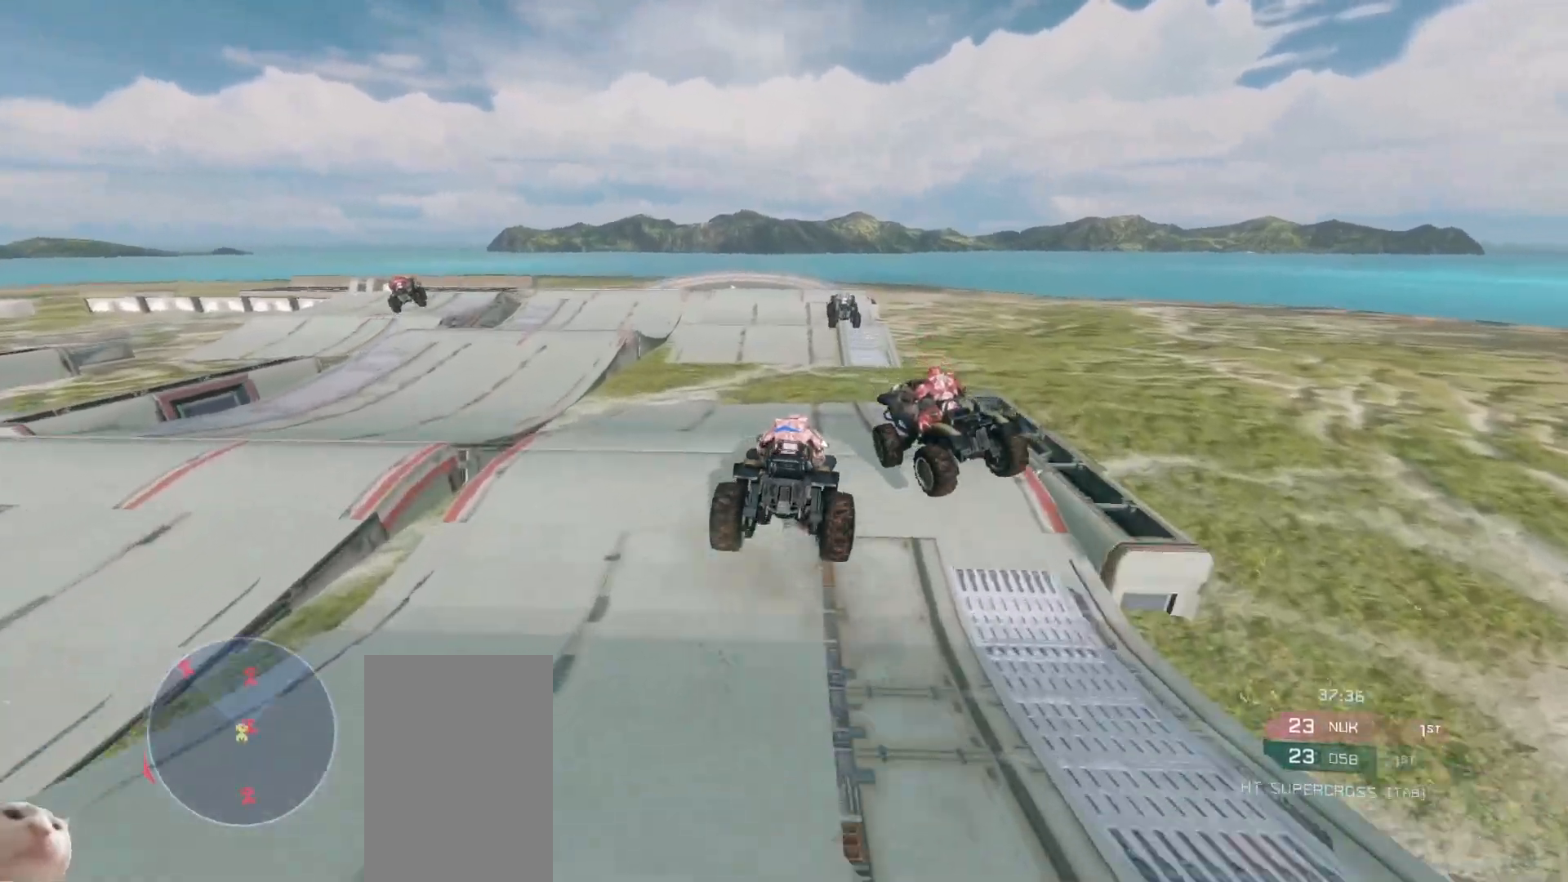
{"keys": ["w"], "mouse": ["right"], "events": [[167, "mouse_right", "down"]]}
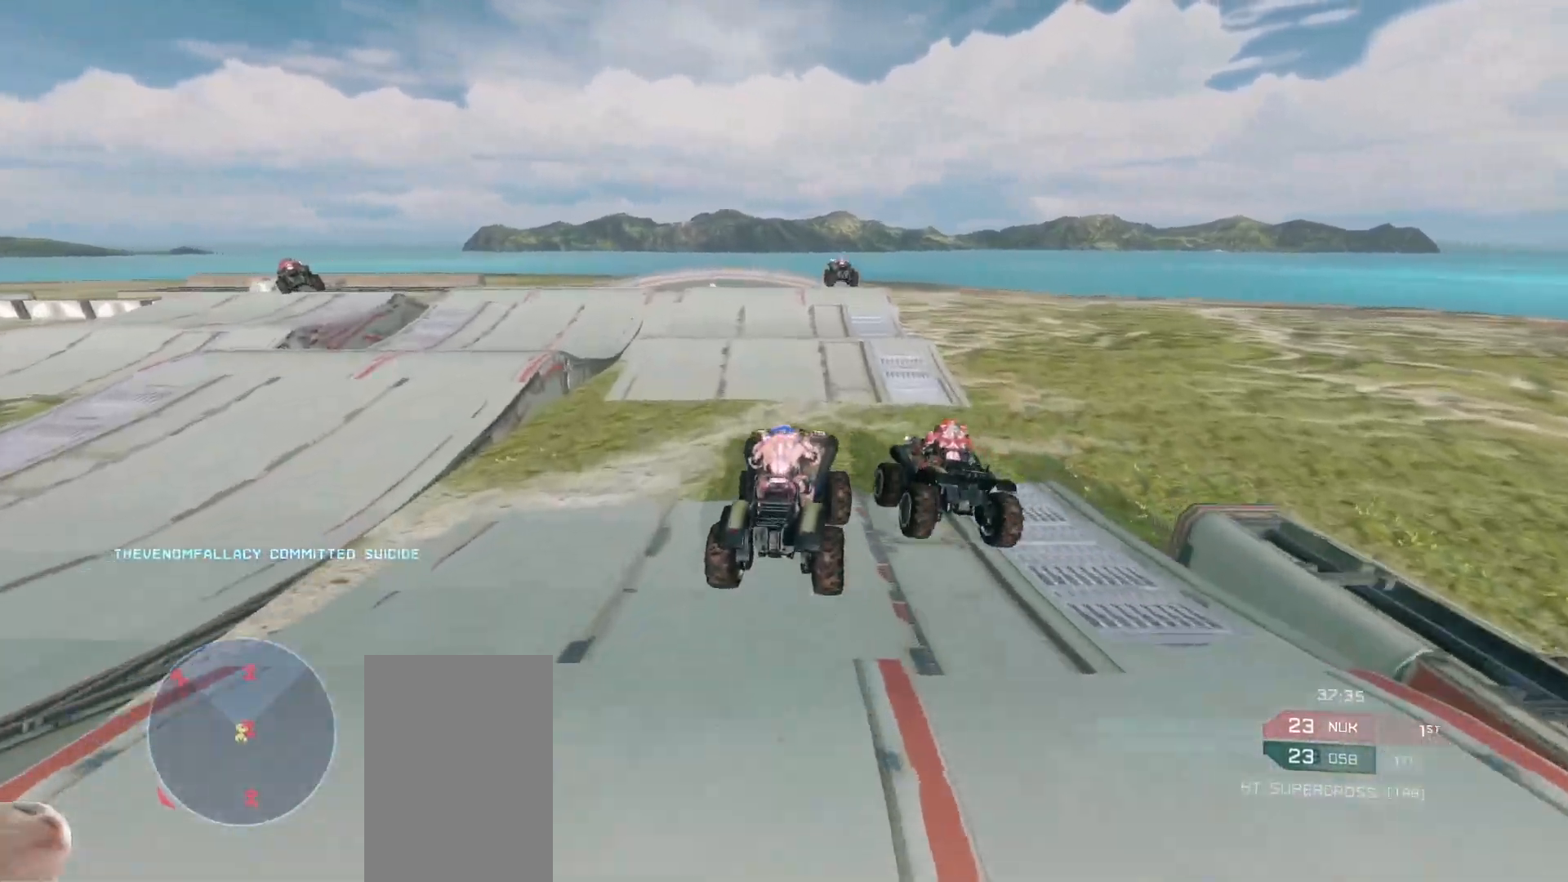
{"keys": ["w"], "mouse": [], "events": [[83, "mouse_right", "up"]]}
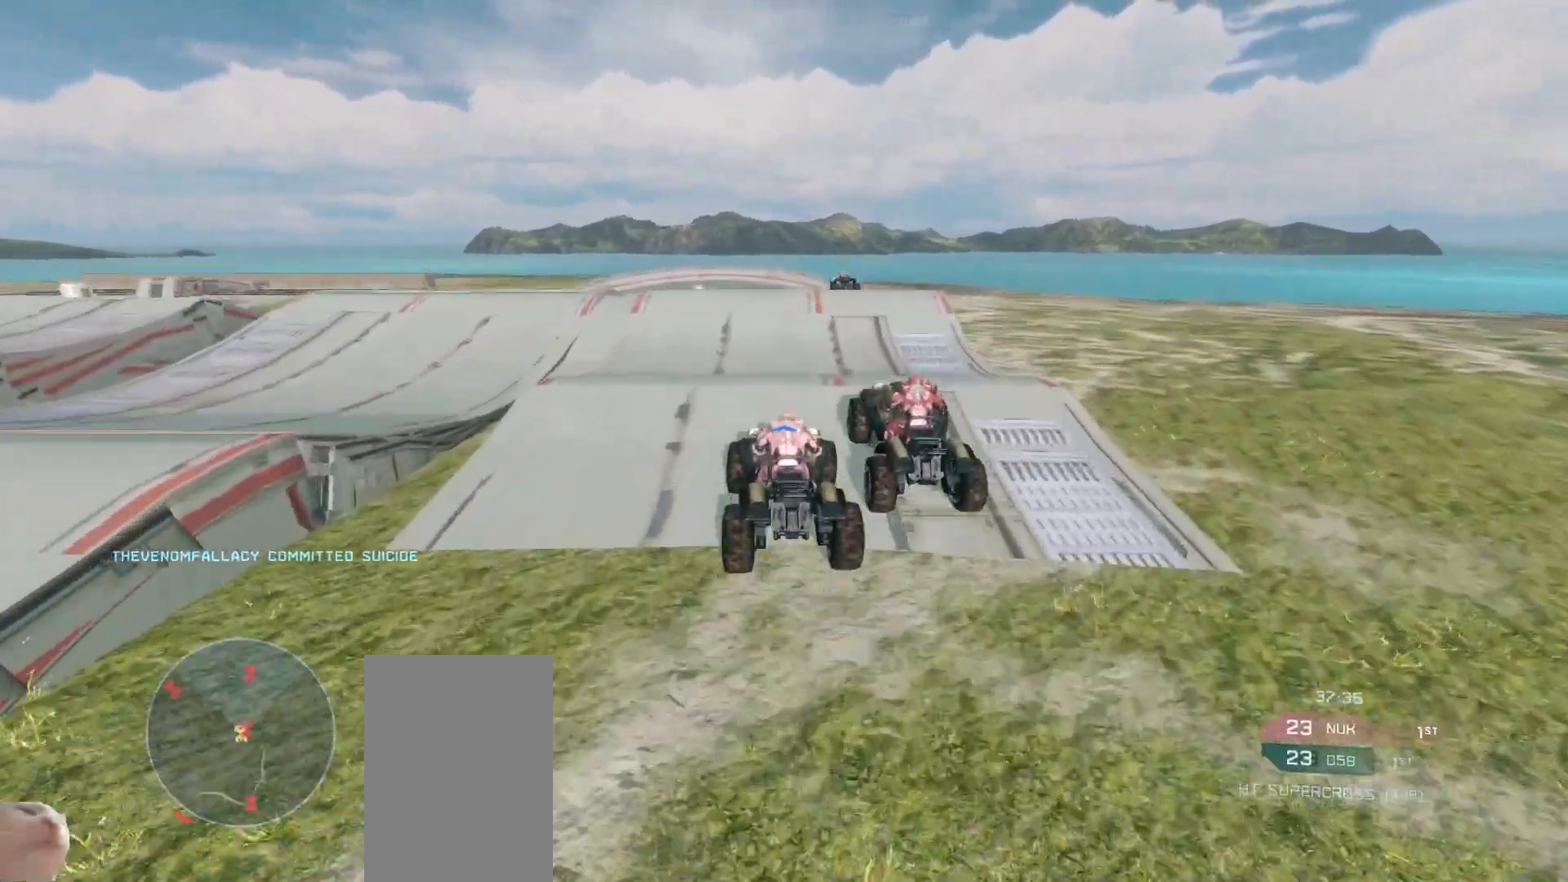
{"keys": ["w"], "mouse": [], "events": []}
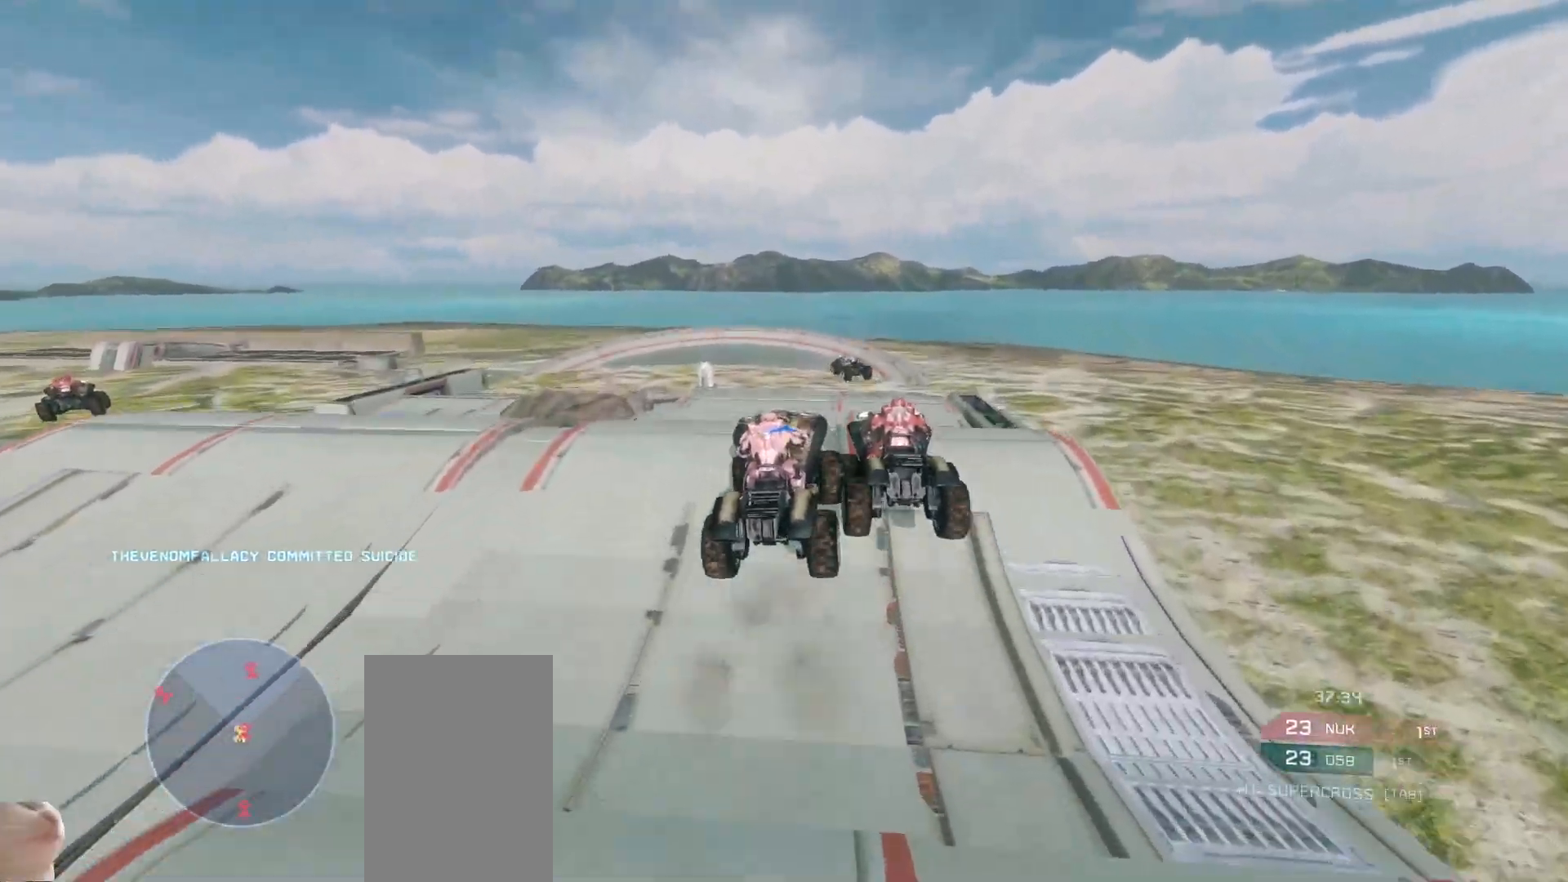
{"keys": ["w"], "mouse": [], "events": []}
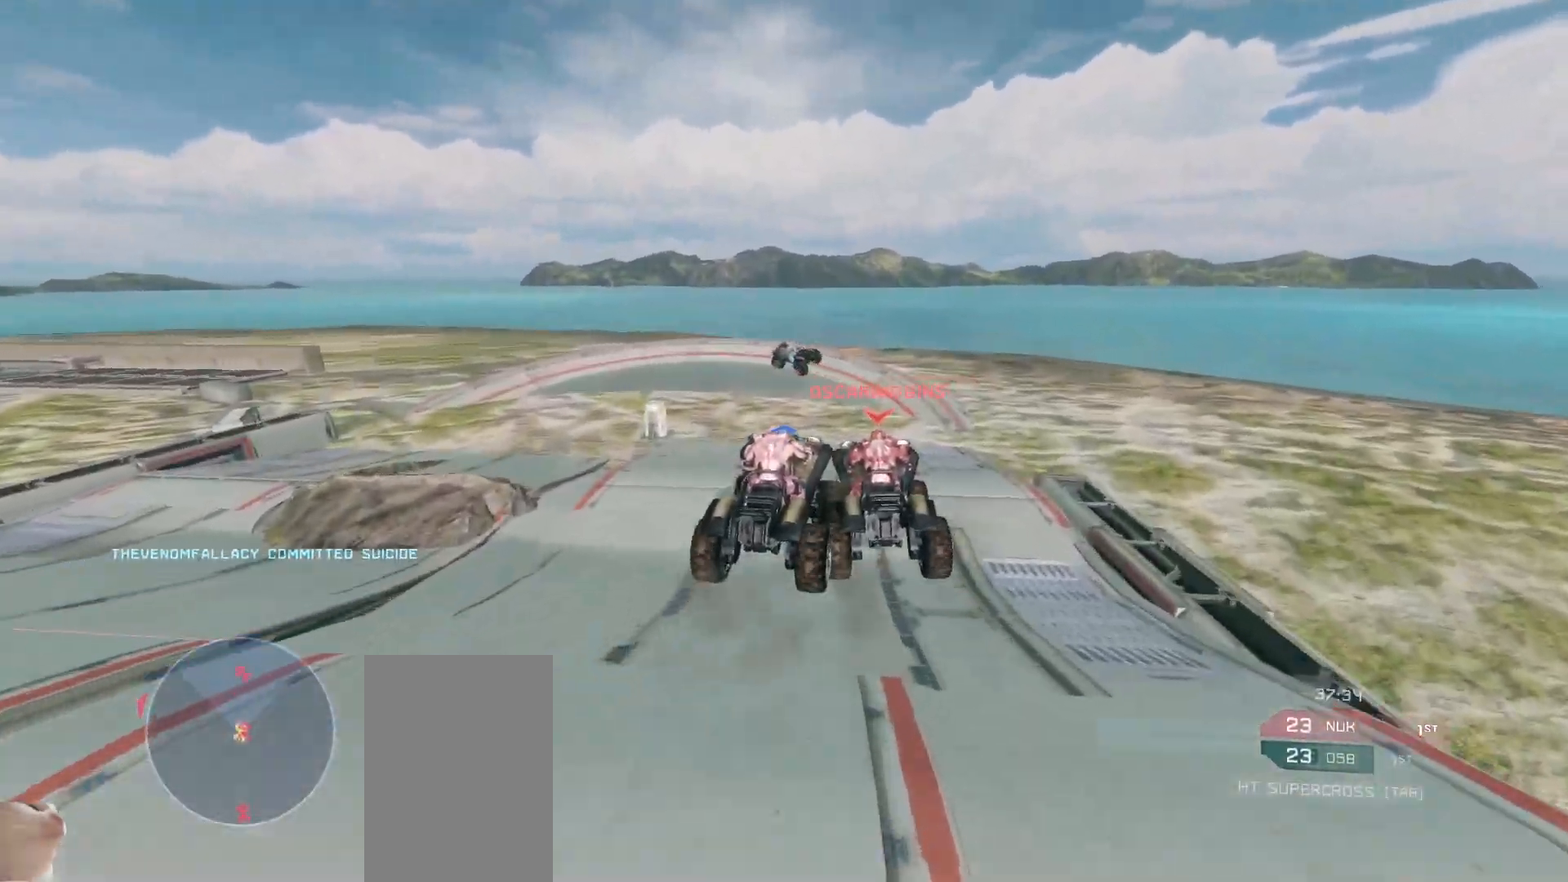
{"keys": ["w"], "mouse": [], "events": []}
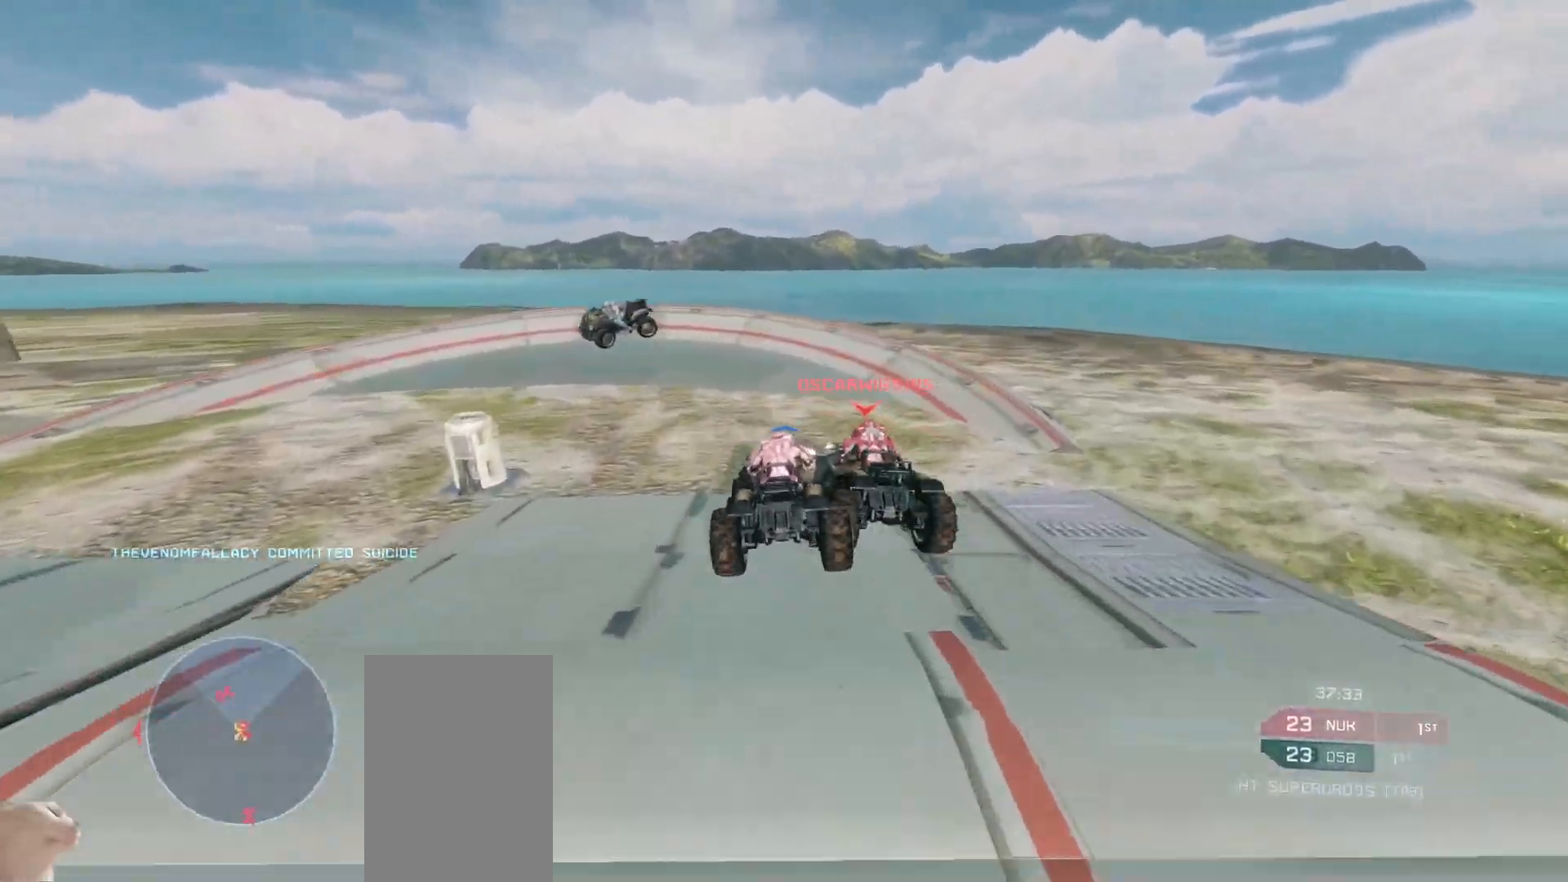
{"keys": ["w"], "mouse": ["right"], "events": [[100, "w", "up"], [233, "w", "down"], [367, "mouse_right", "down"]]}
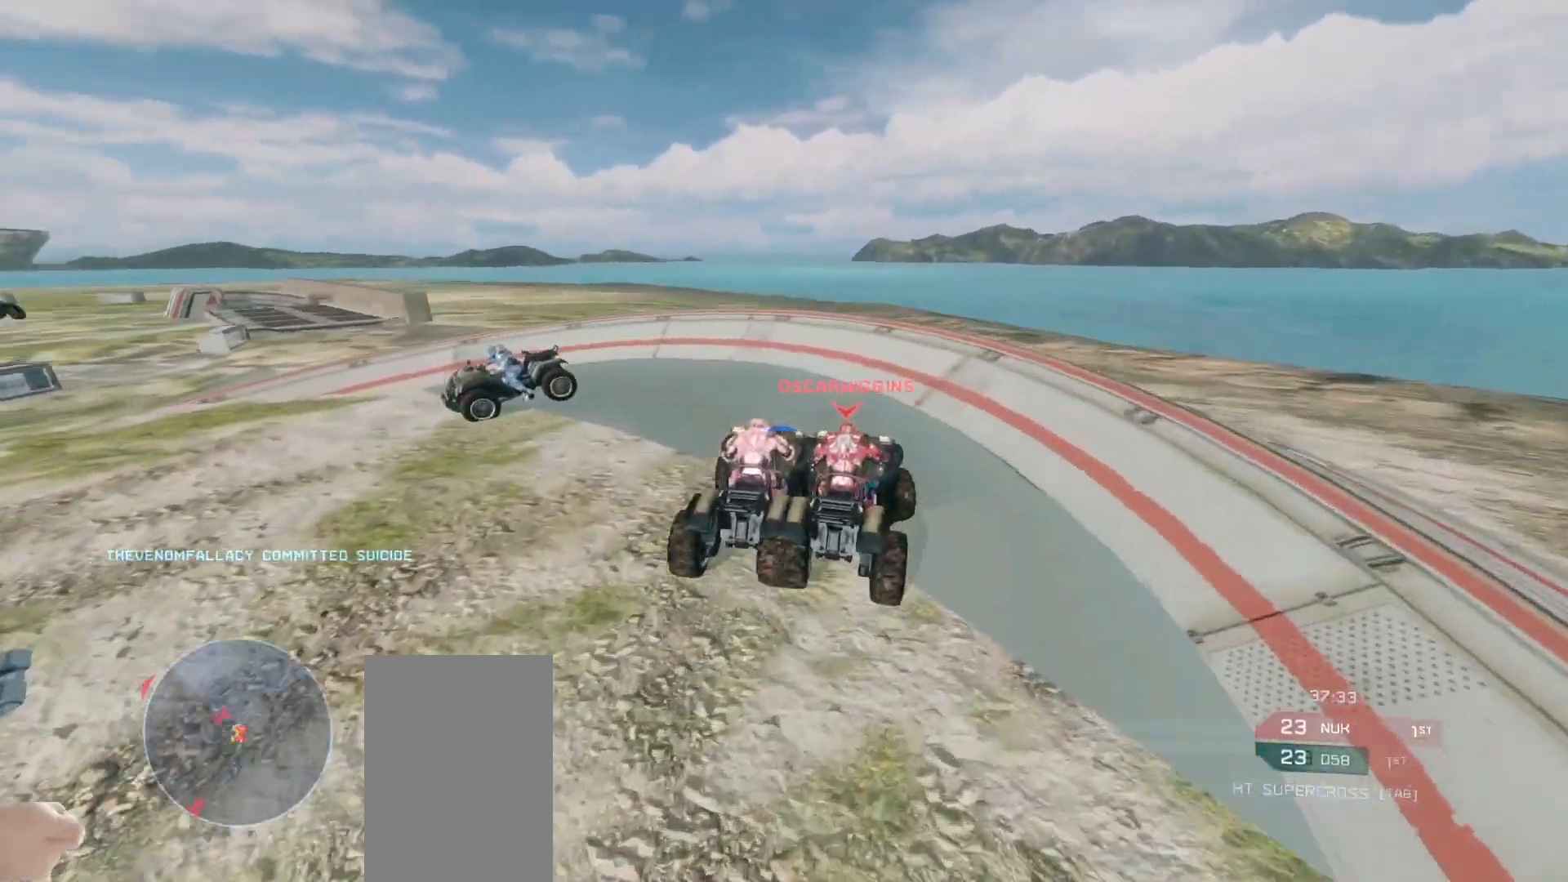
{"keys": ["w"], "mouse": ["right"], "events": []}
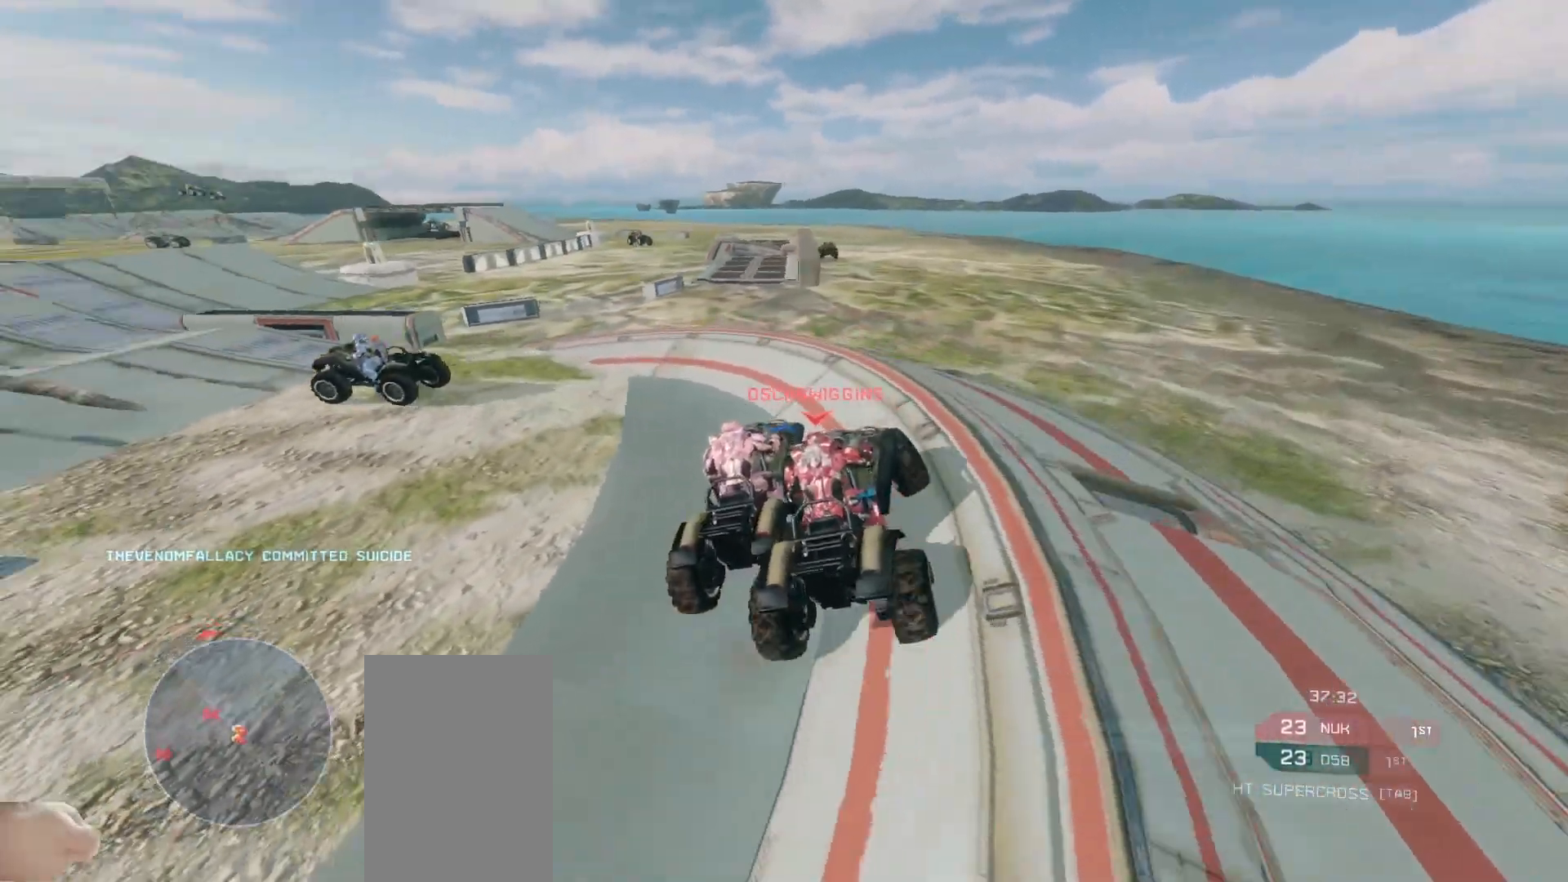
{"keys": ["w"], "mouse": [], "events": [[300, "mouse_right", "up"]]}
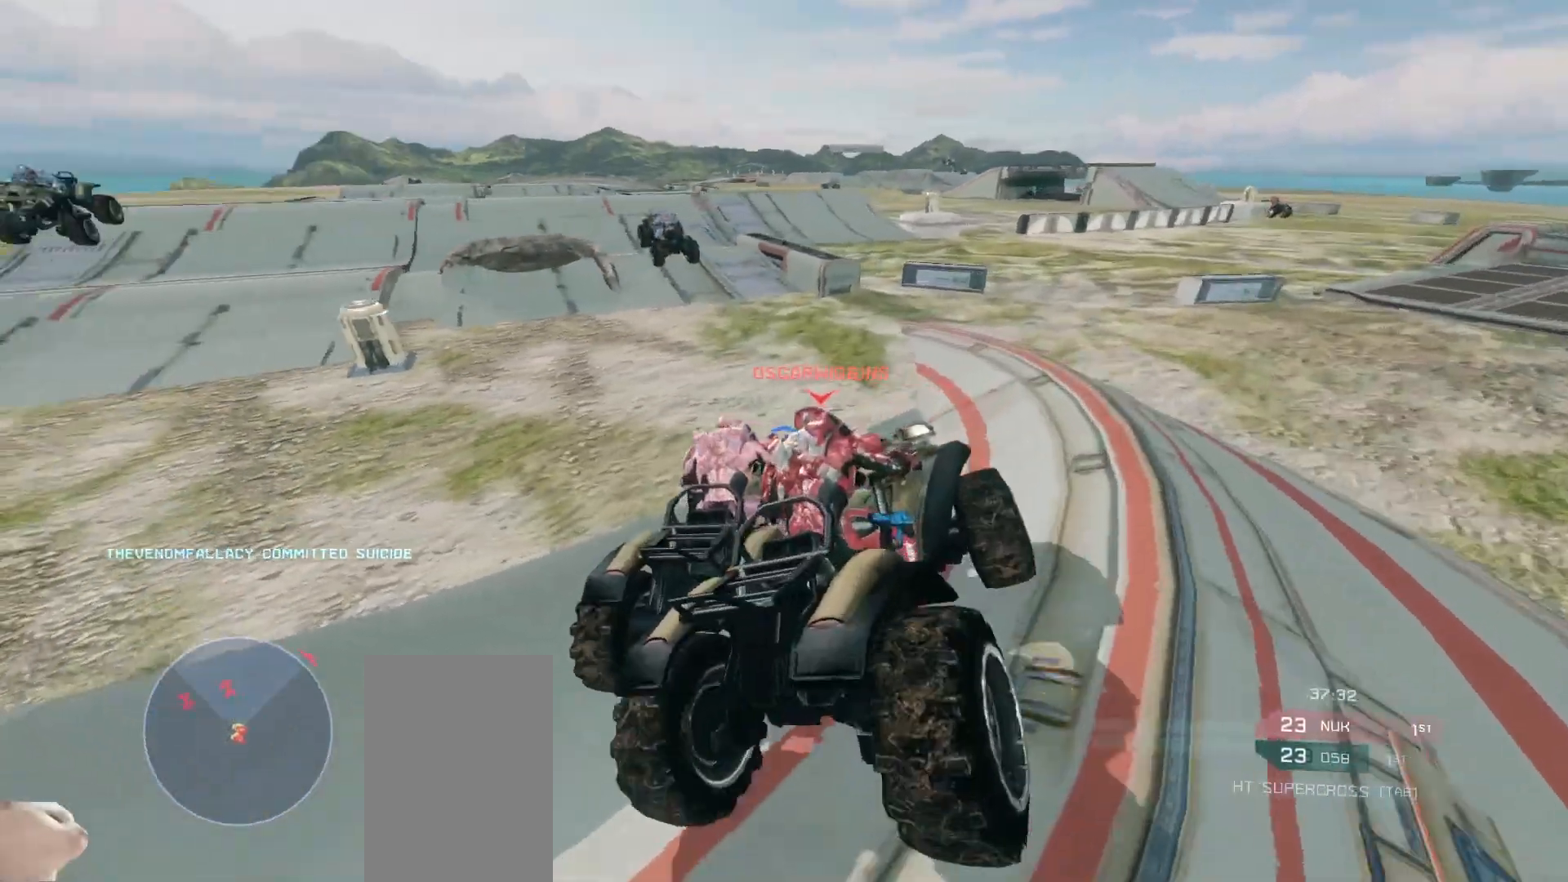
{"keys": ["w"], "mouse": [], "events": []}
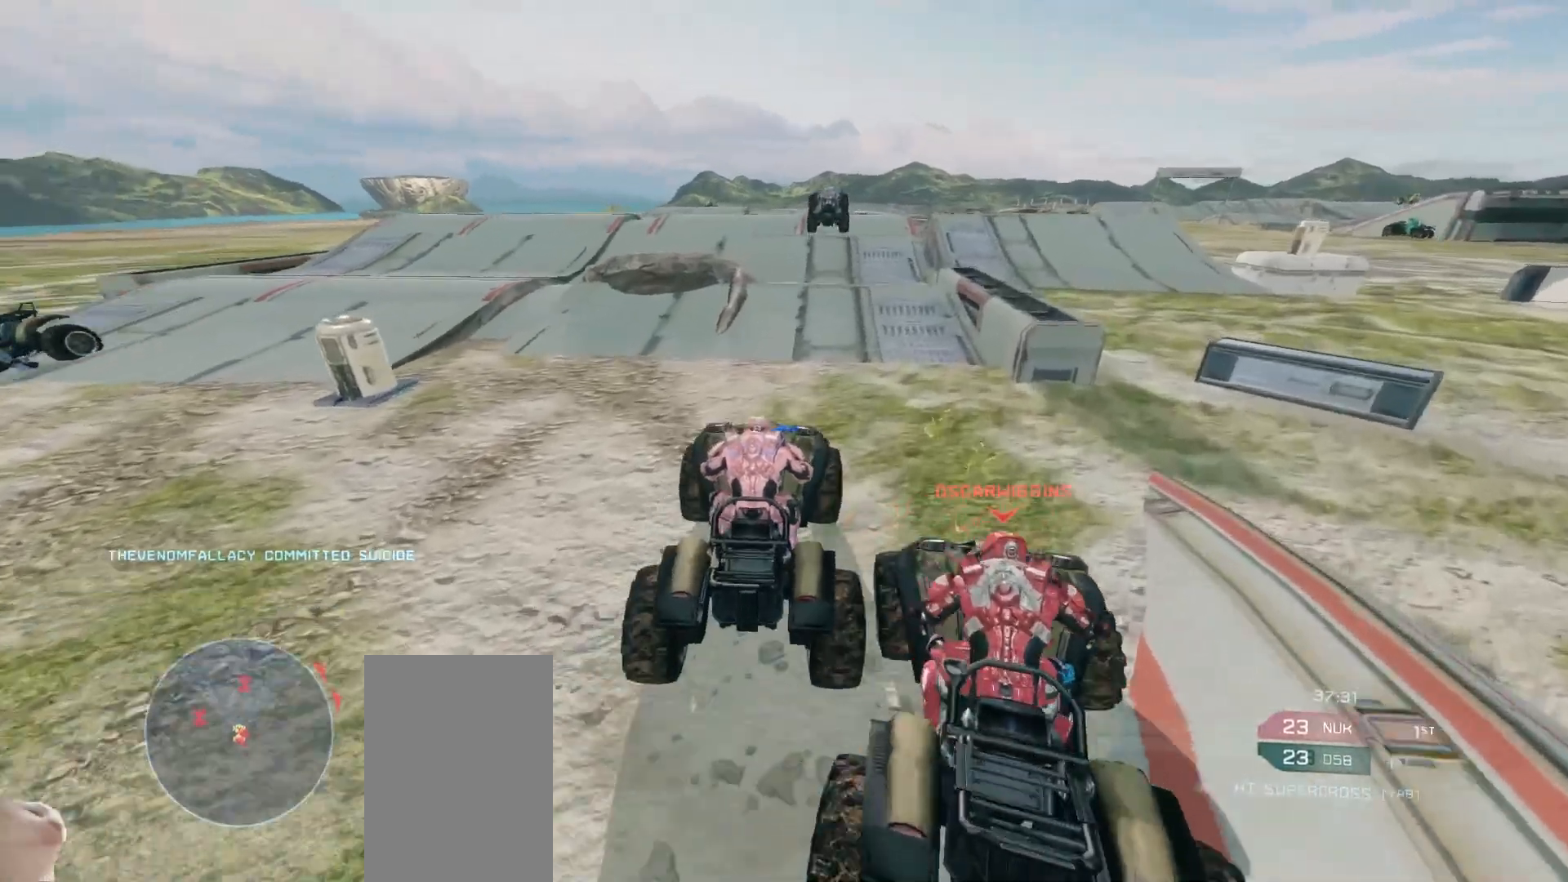
{"keys": ["w"], "mouse": [], "events": []}
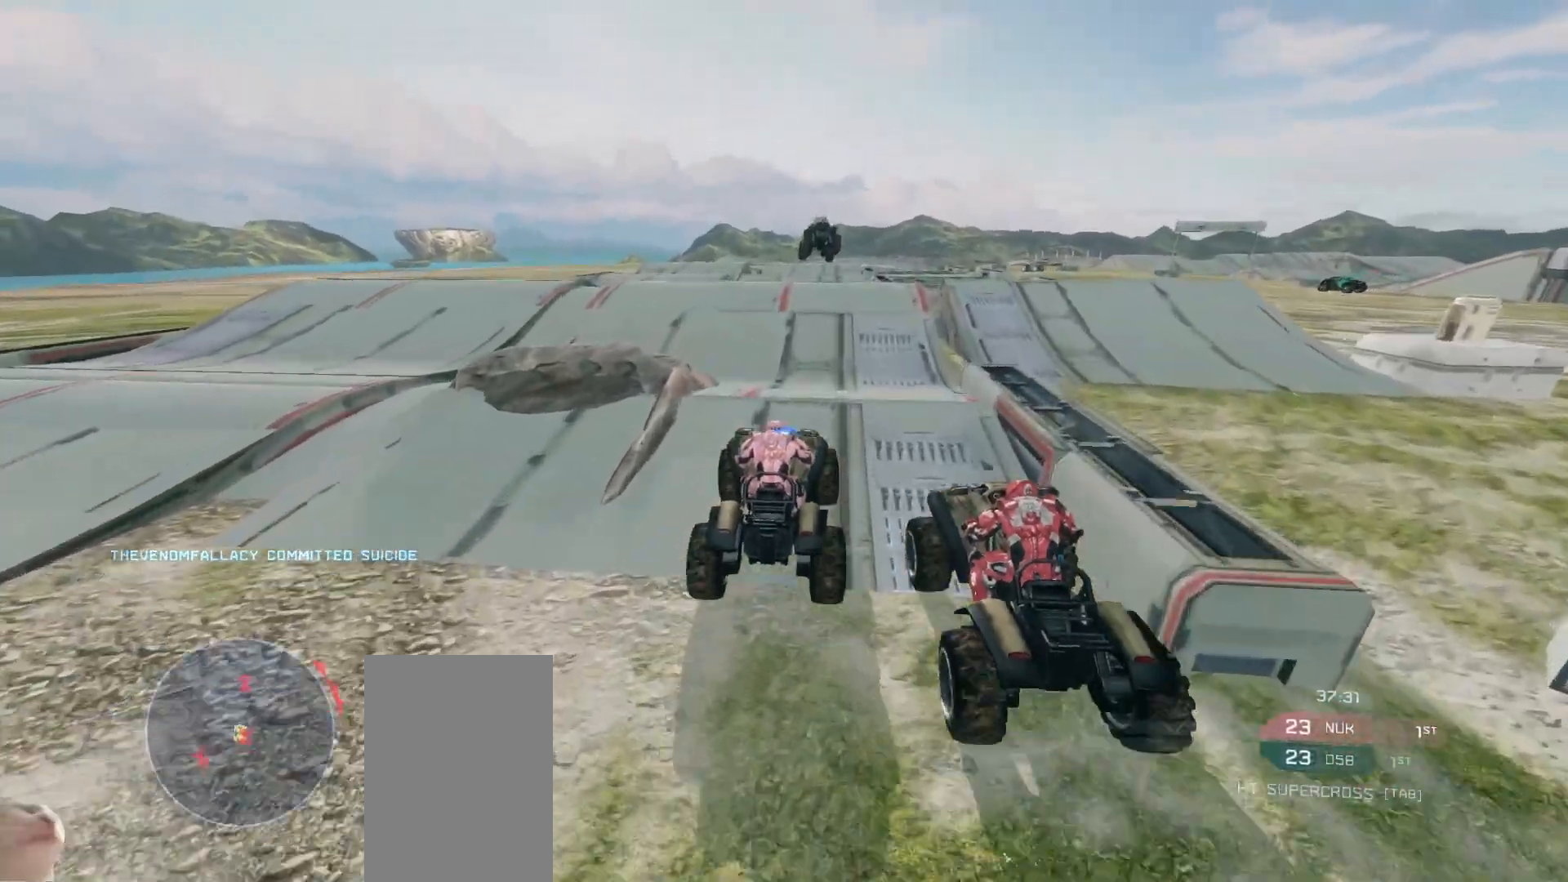
{"keys": ["w"], "mouse": [], "events": []}
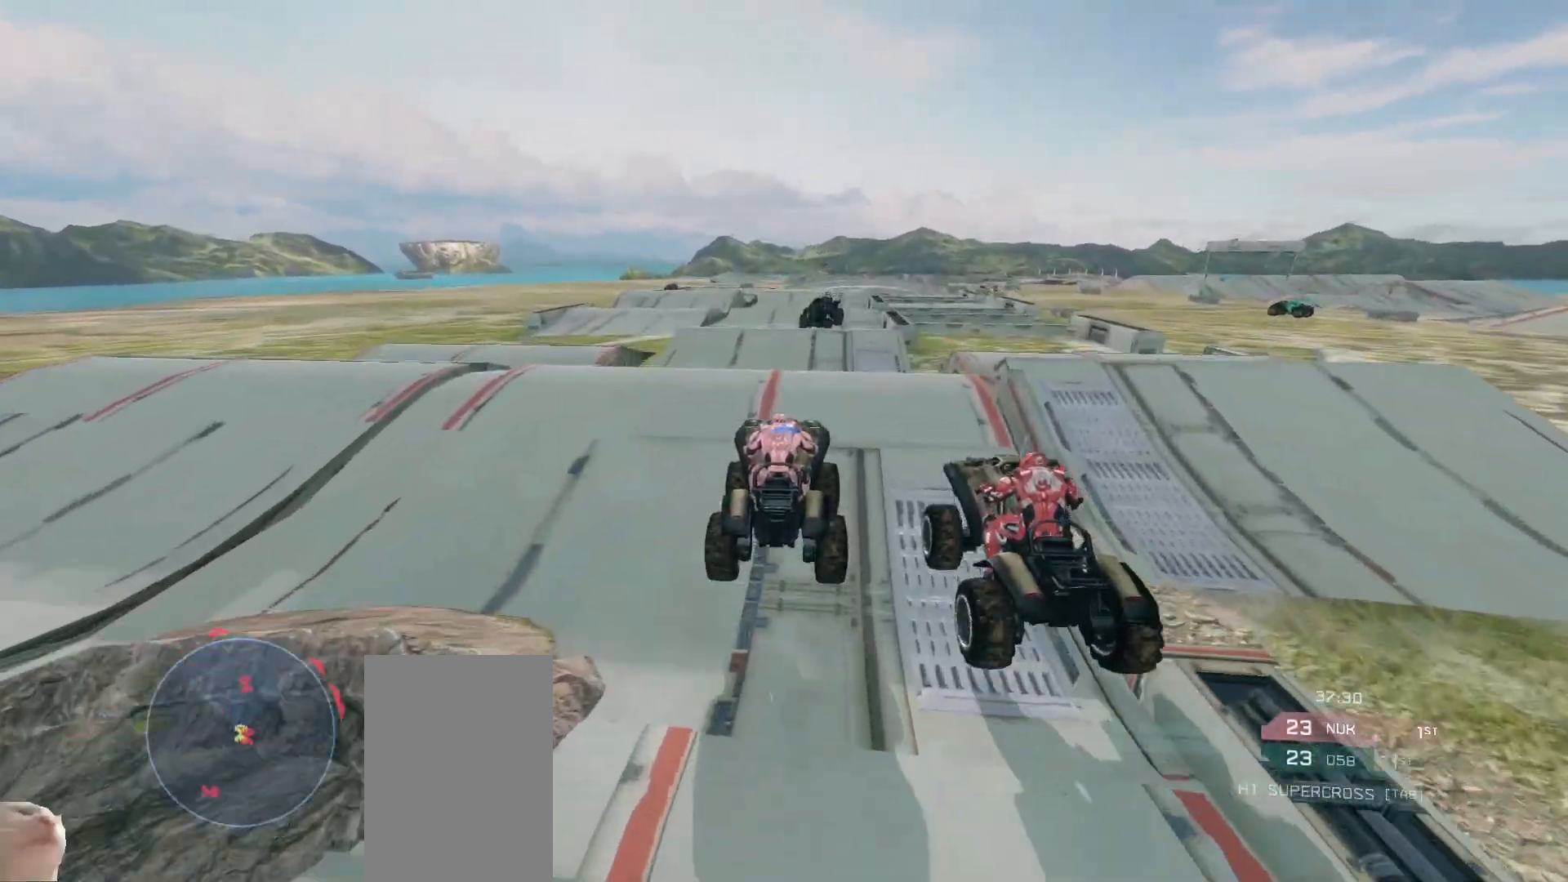
{"keys": ["w"], "mouse": [], "events": []}
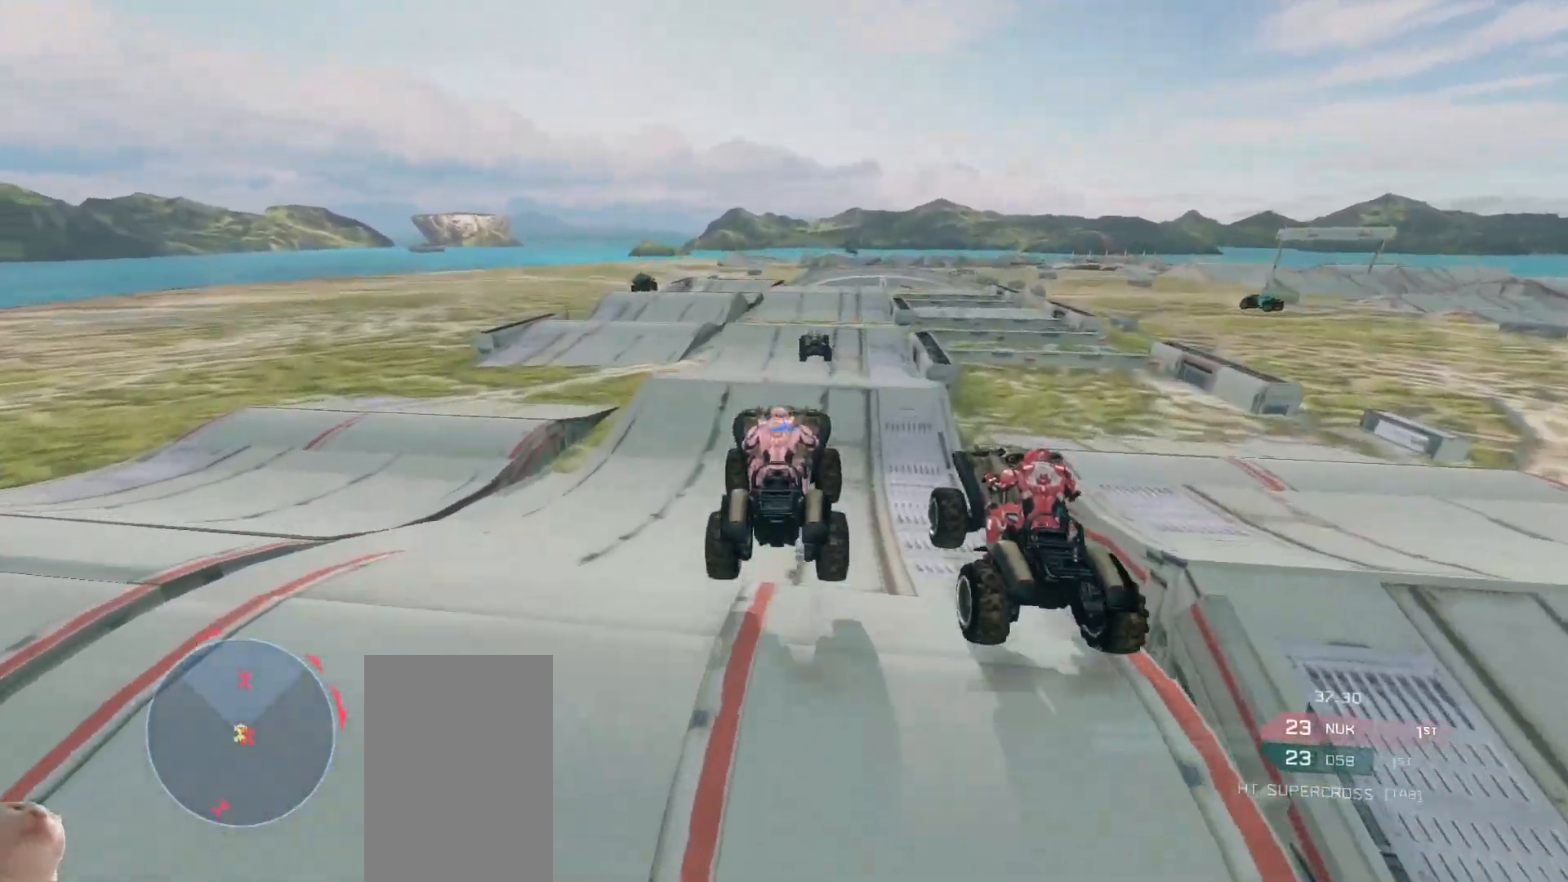
{"keys": ["w"], "mouse": [], "events": []}
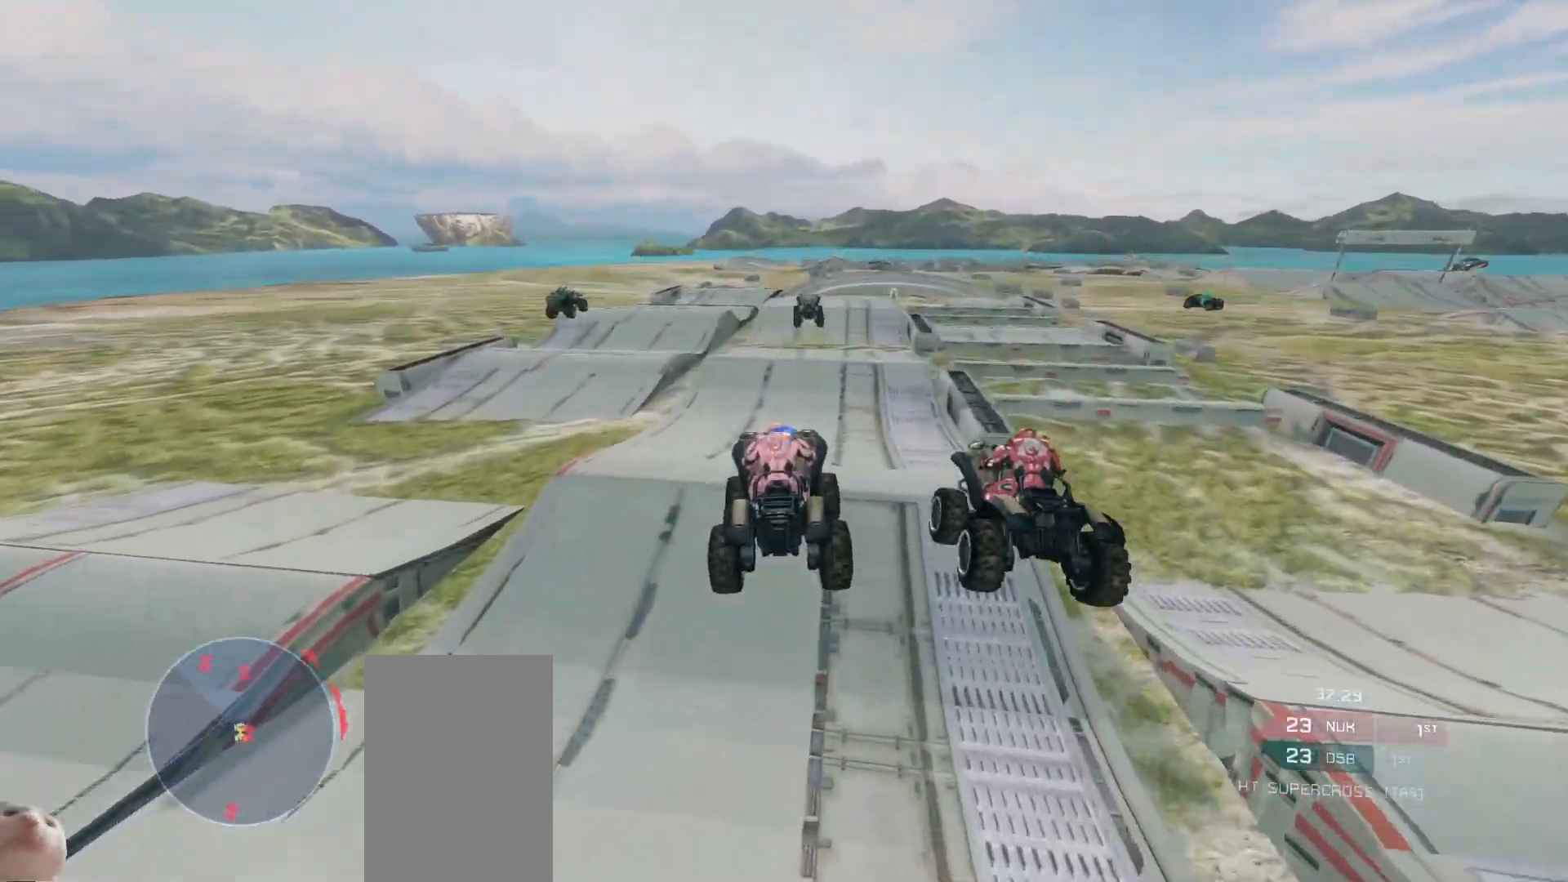
{"keys": ["w"], "mouse": [], "events": []}
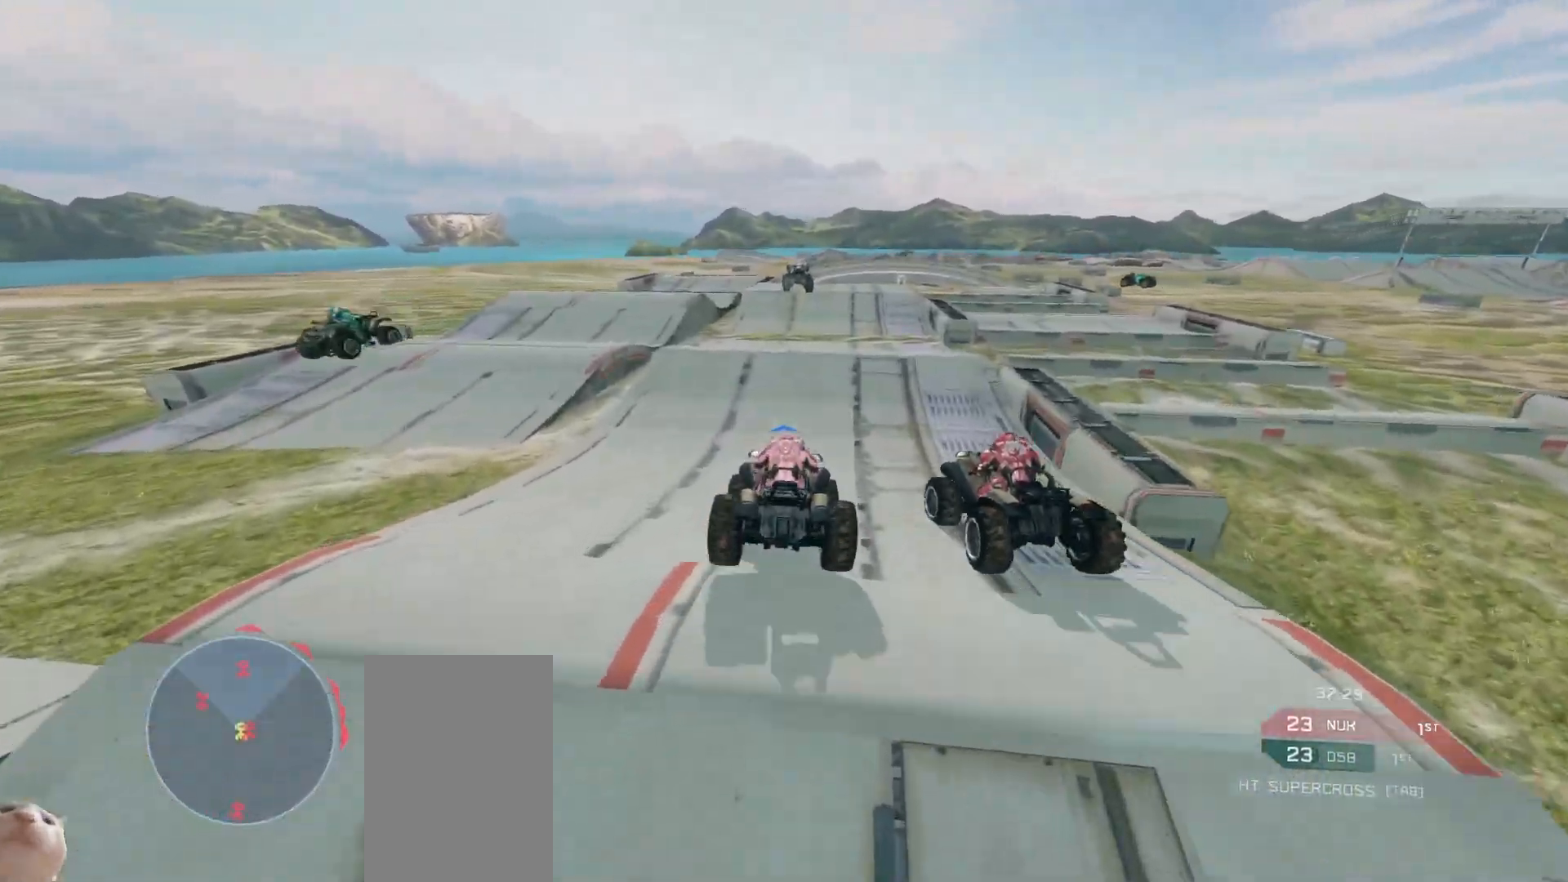
{"keys": ["w"], "mouse": [], "events": []}
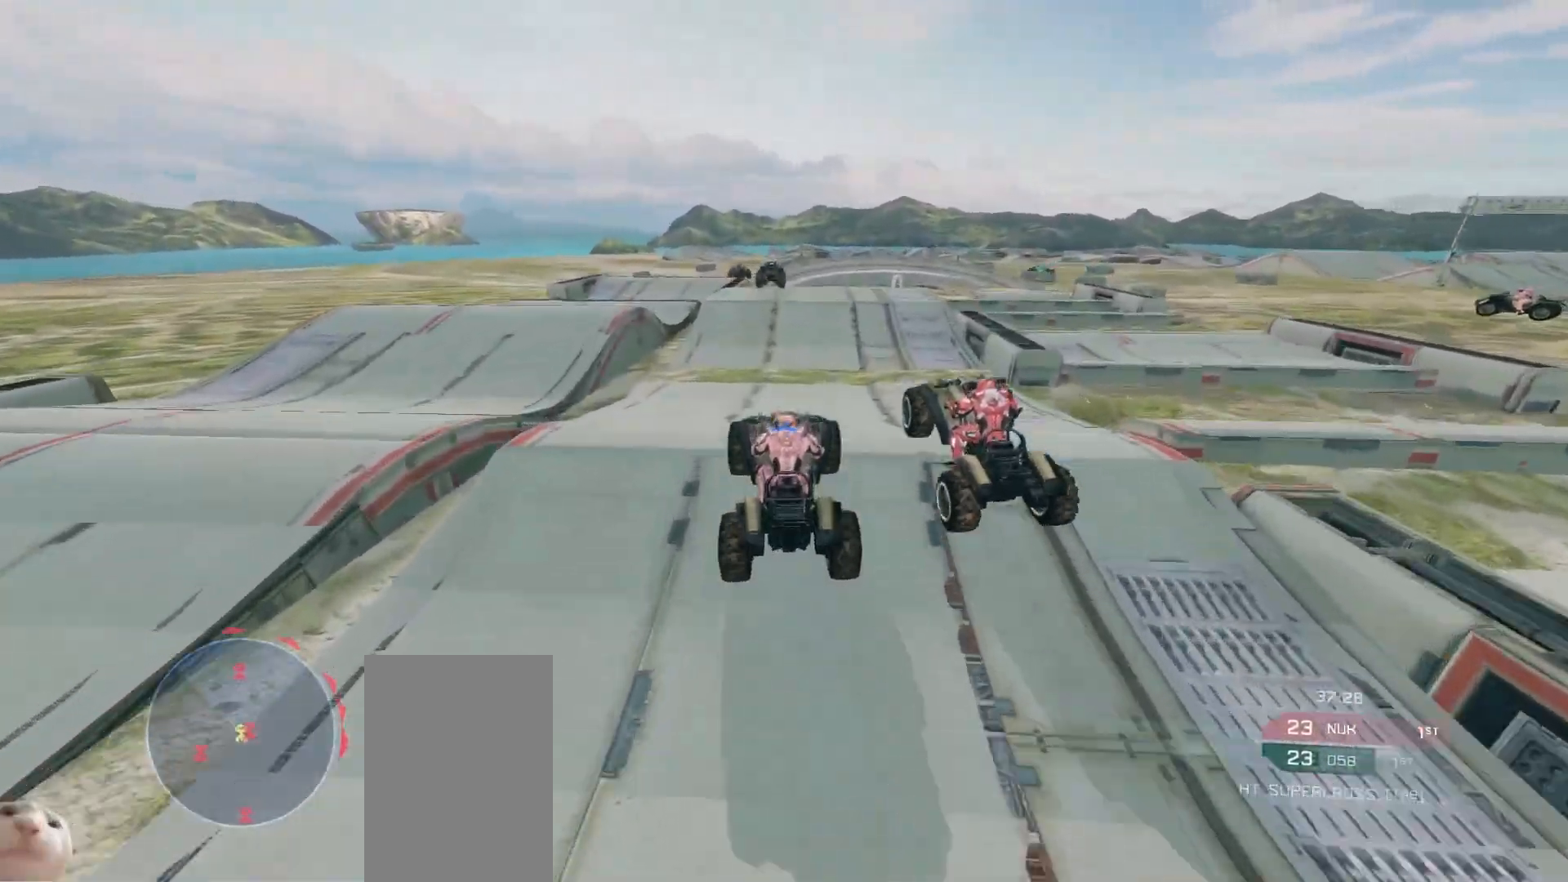
{"keys": ["w"], "mouse": [], "events": []}
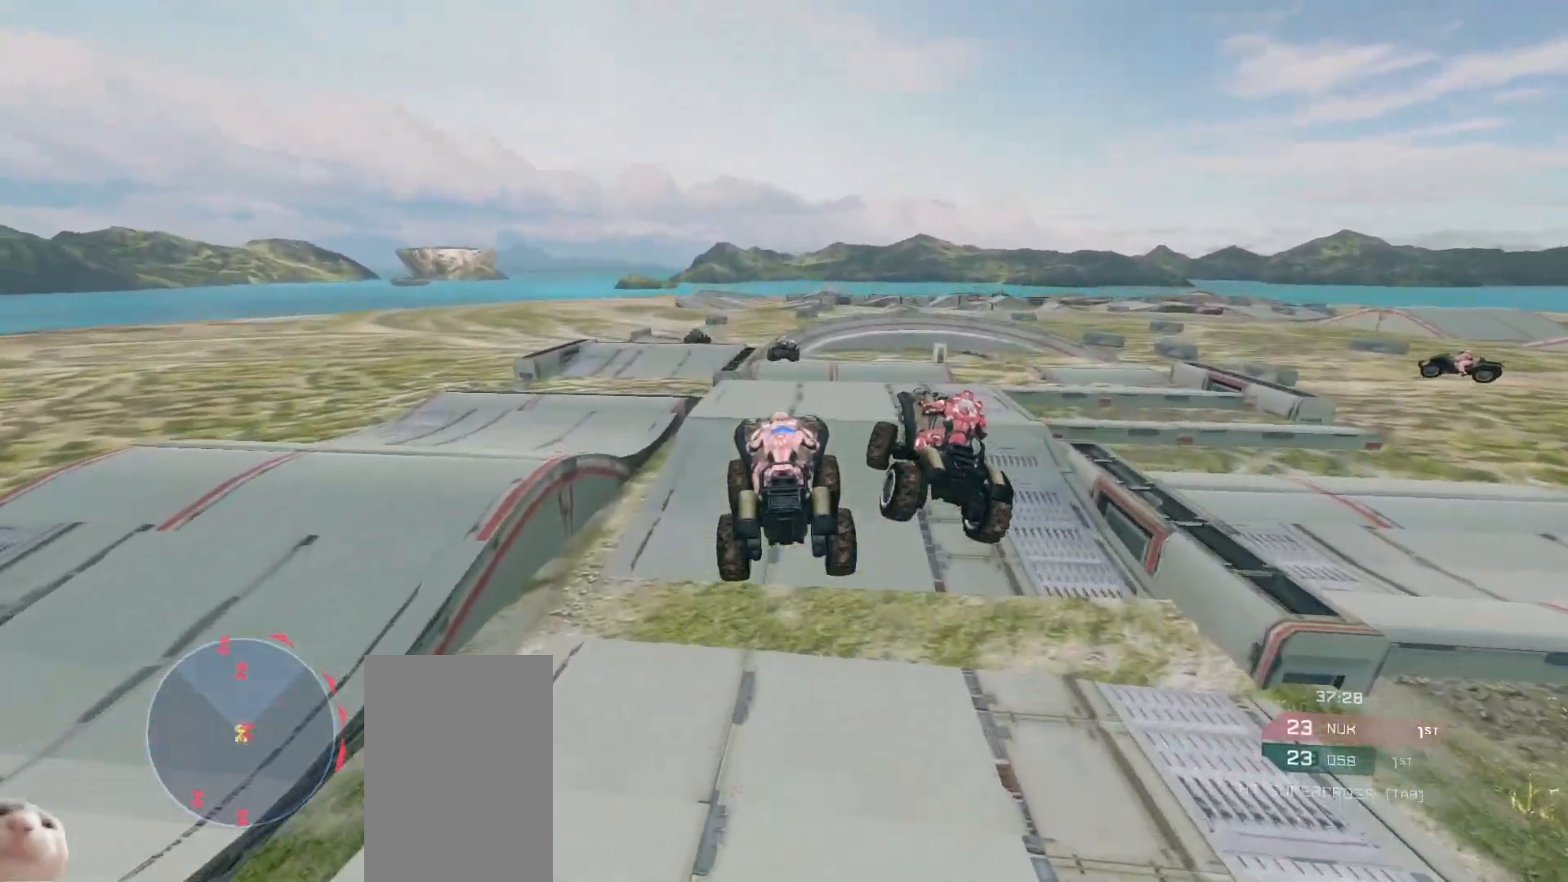
{"keys": ["w"], "mouse": [], "events": []}
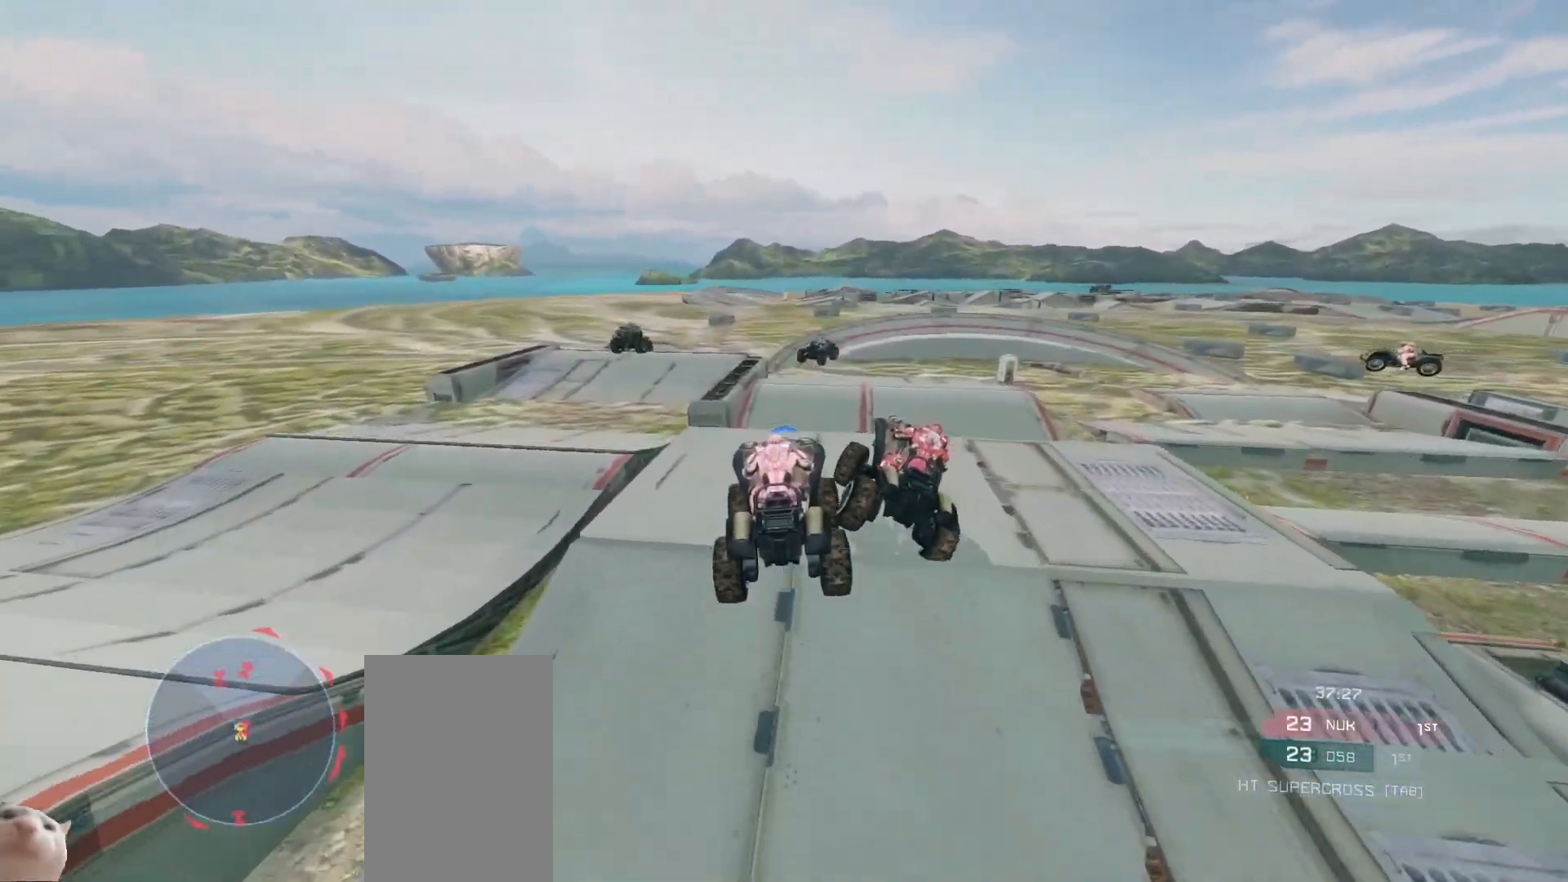
{"keys": ["w"], "mouse": [], "events": []}
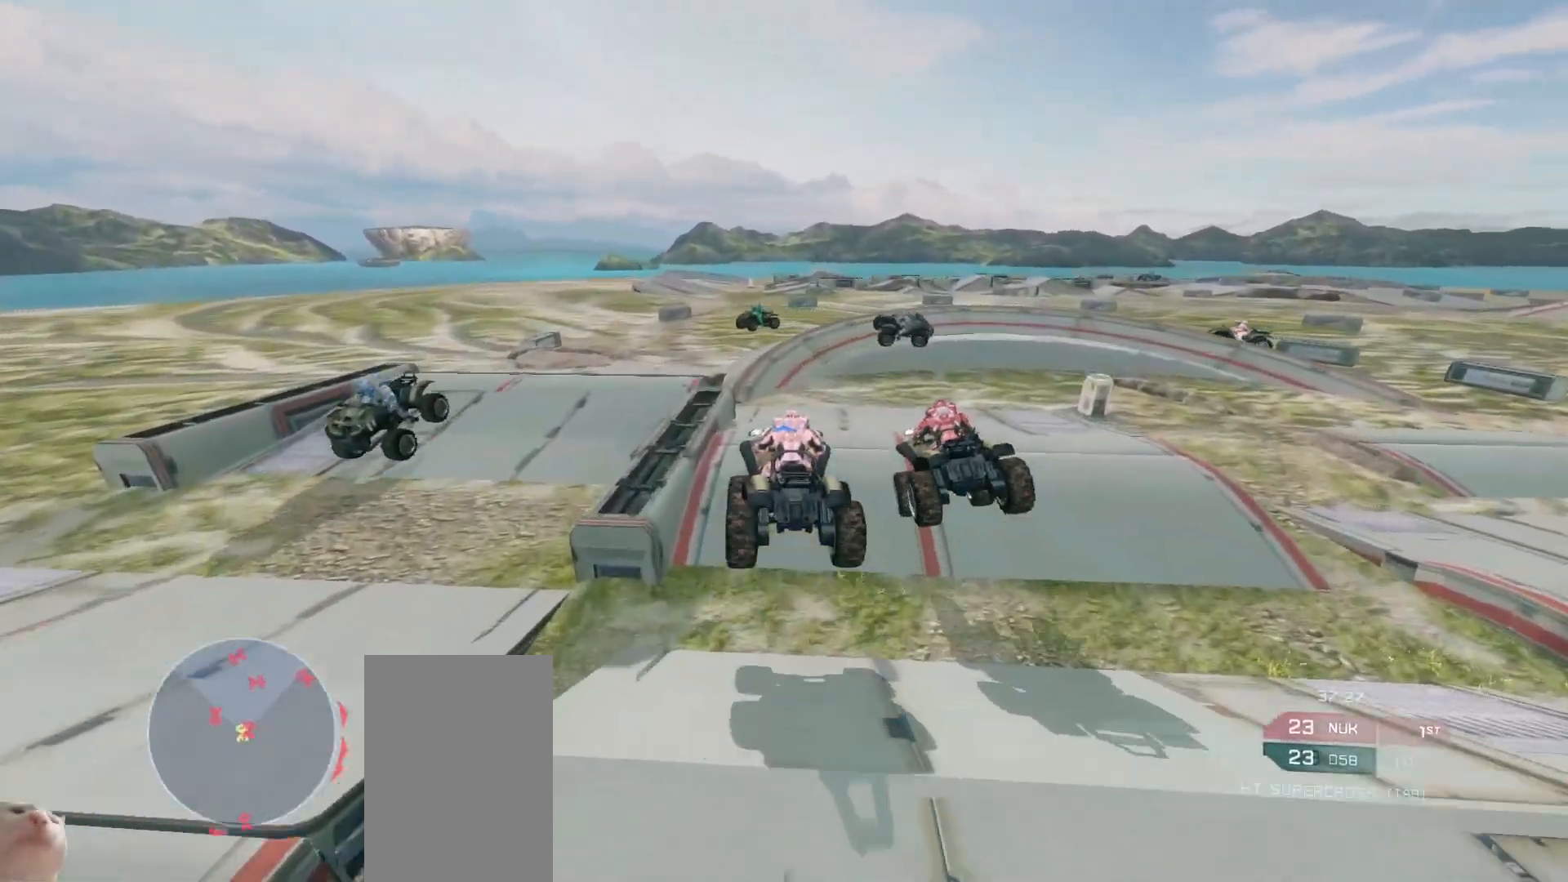
{"keys": ["w"], "mouse": ["right"], "events": [[233, "w", "up"], [367, "w", "down"], [467, "mouse_right", "down"]]}
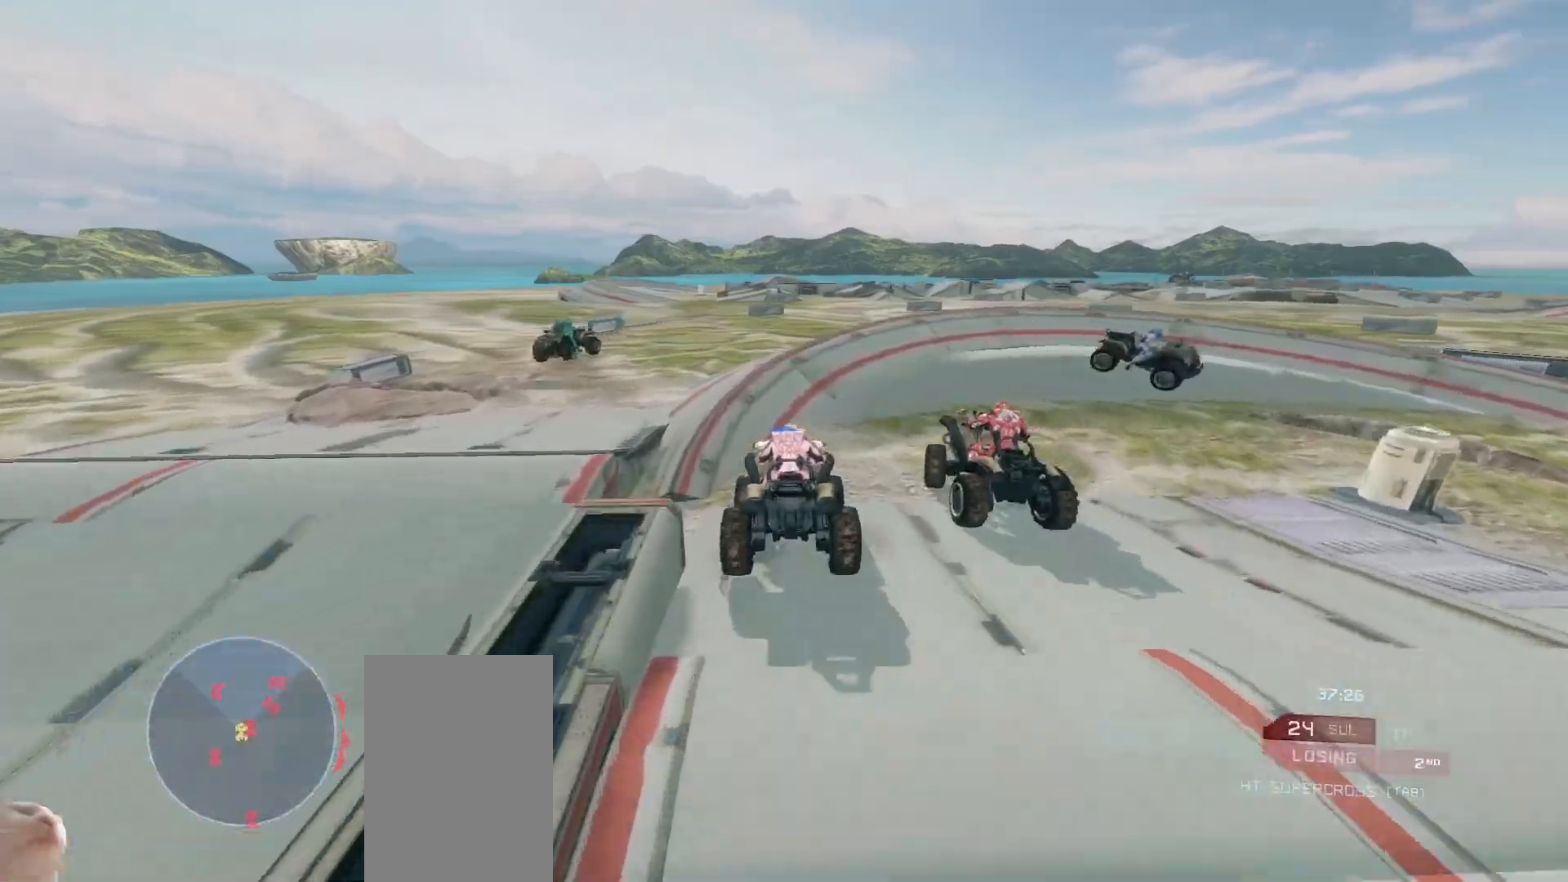
{"keys": ["w"], "mouse": [], "events": [[467, "mouse_right", "up"]]}
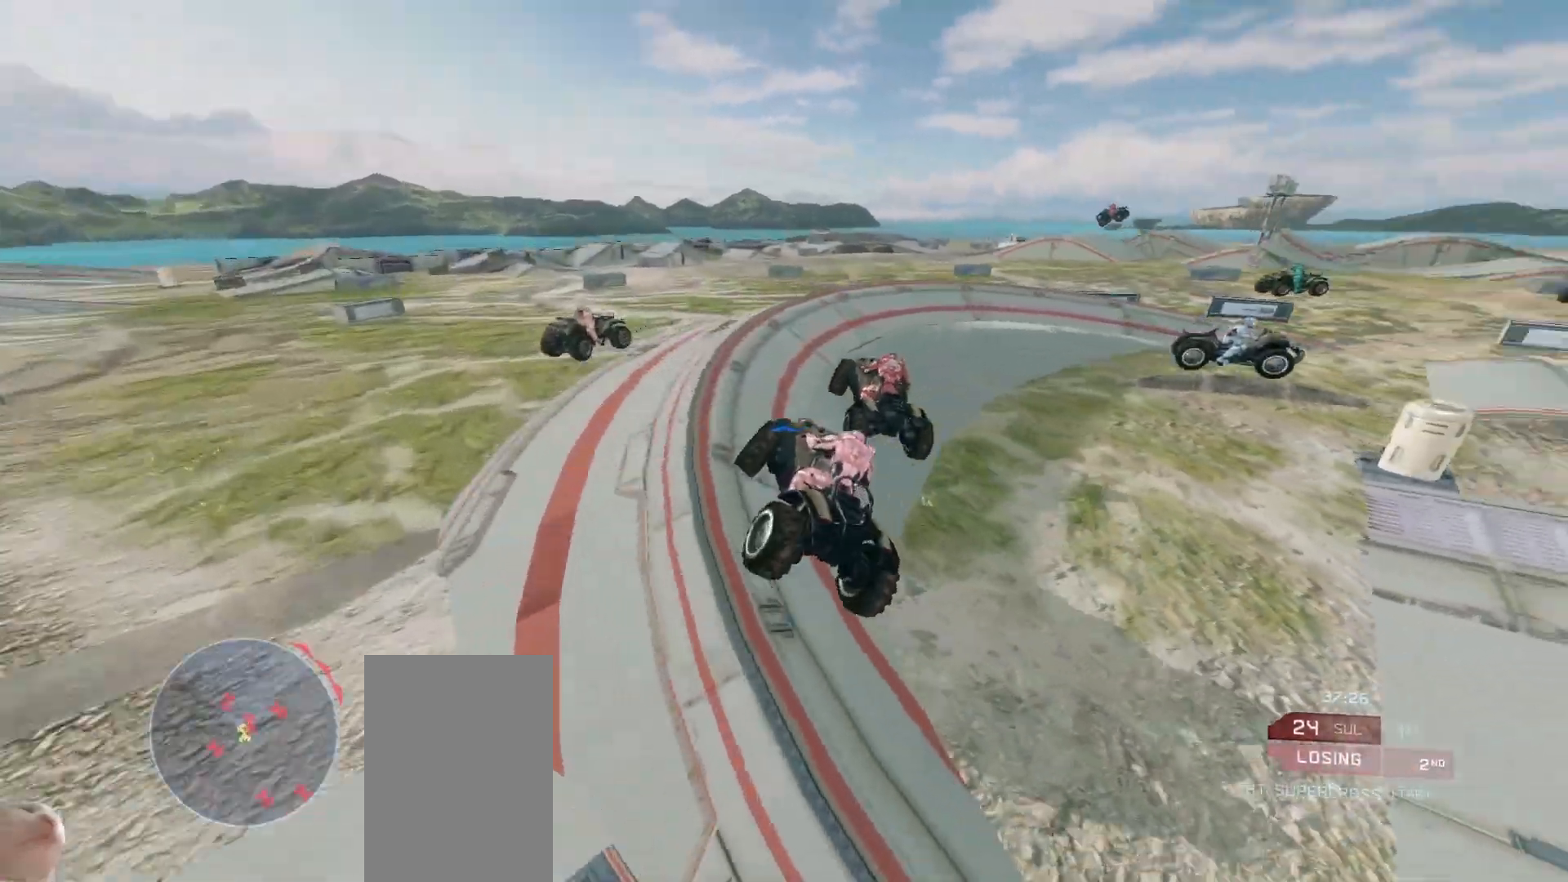
{"keys": ["w"], "mouse": [], "events": []}
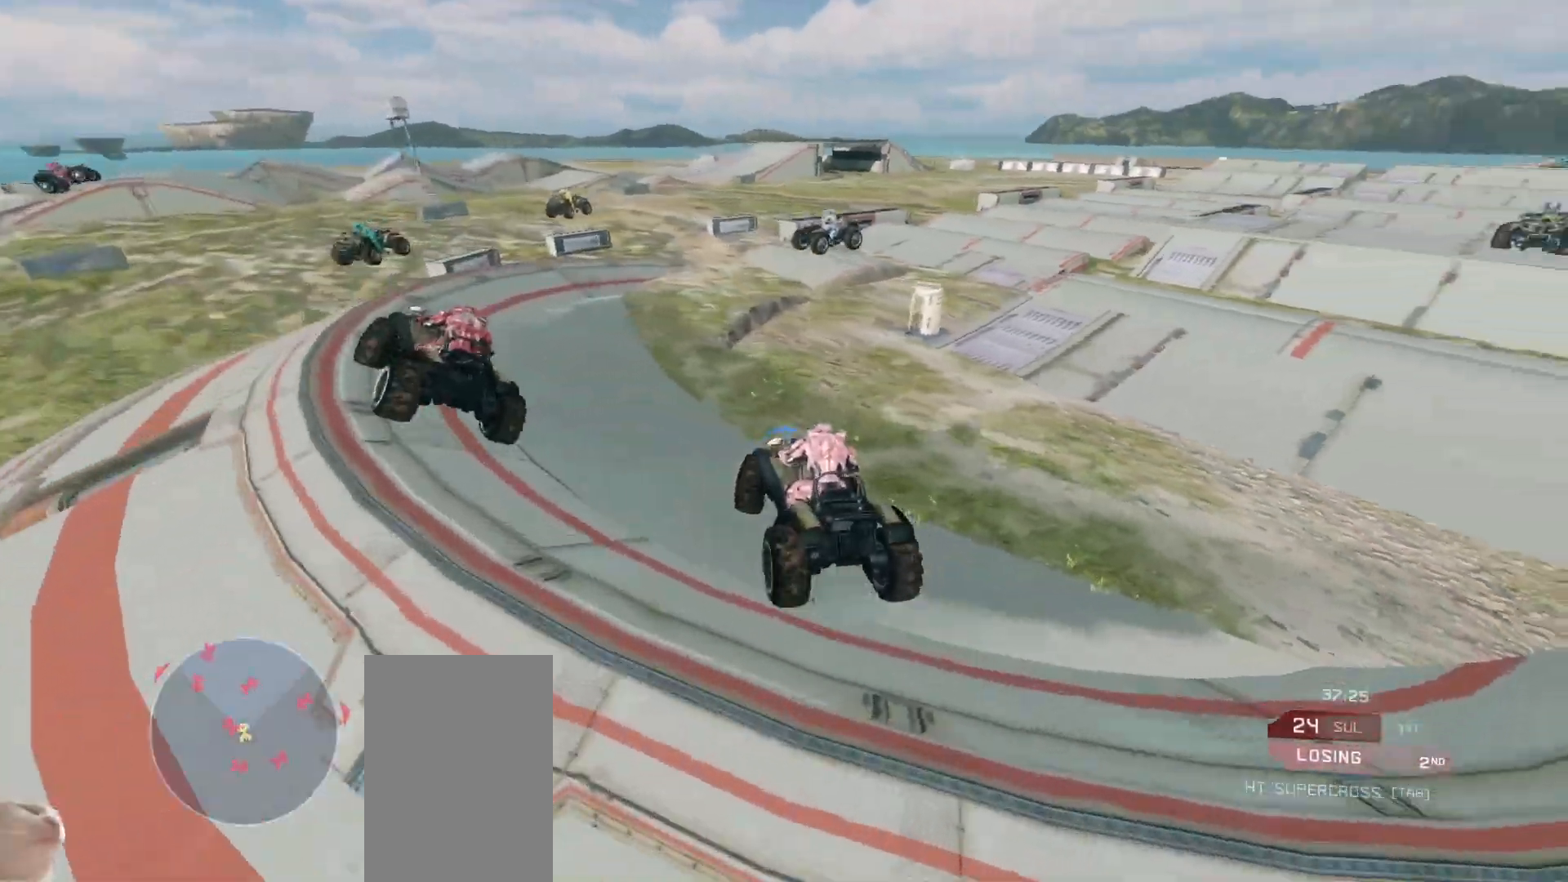
{"keys": ["w"], "mouse": [], "events": []}
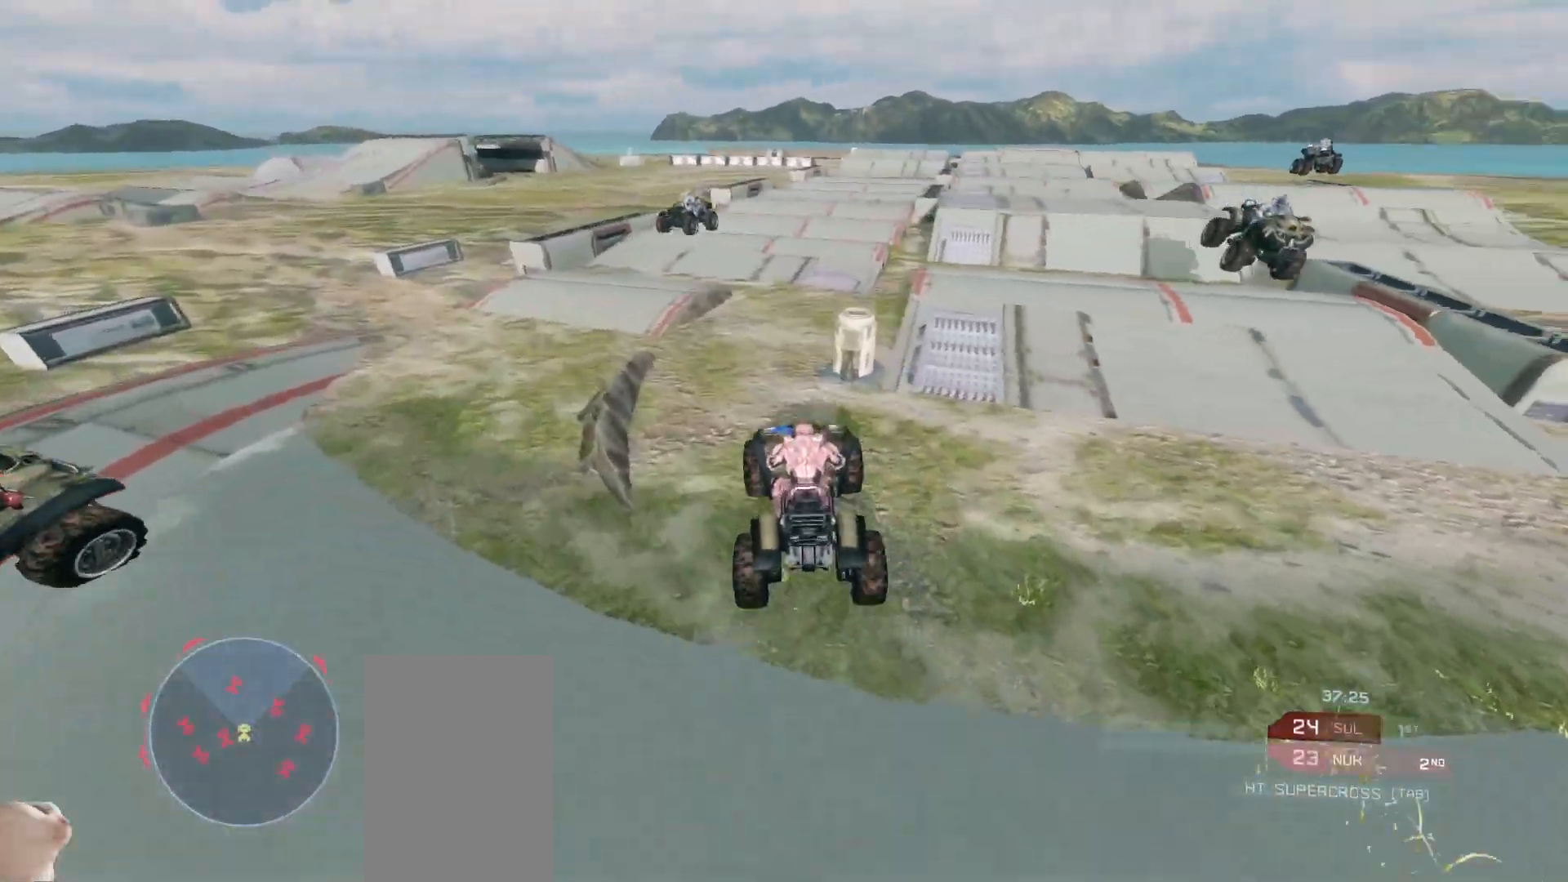
{"keys": ["w"], "mouse": [], "events": []}
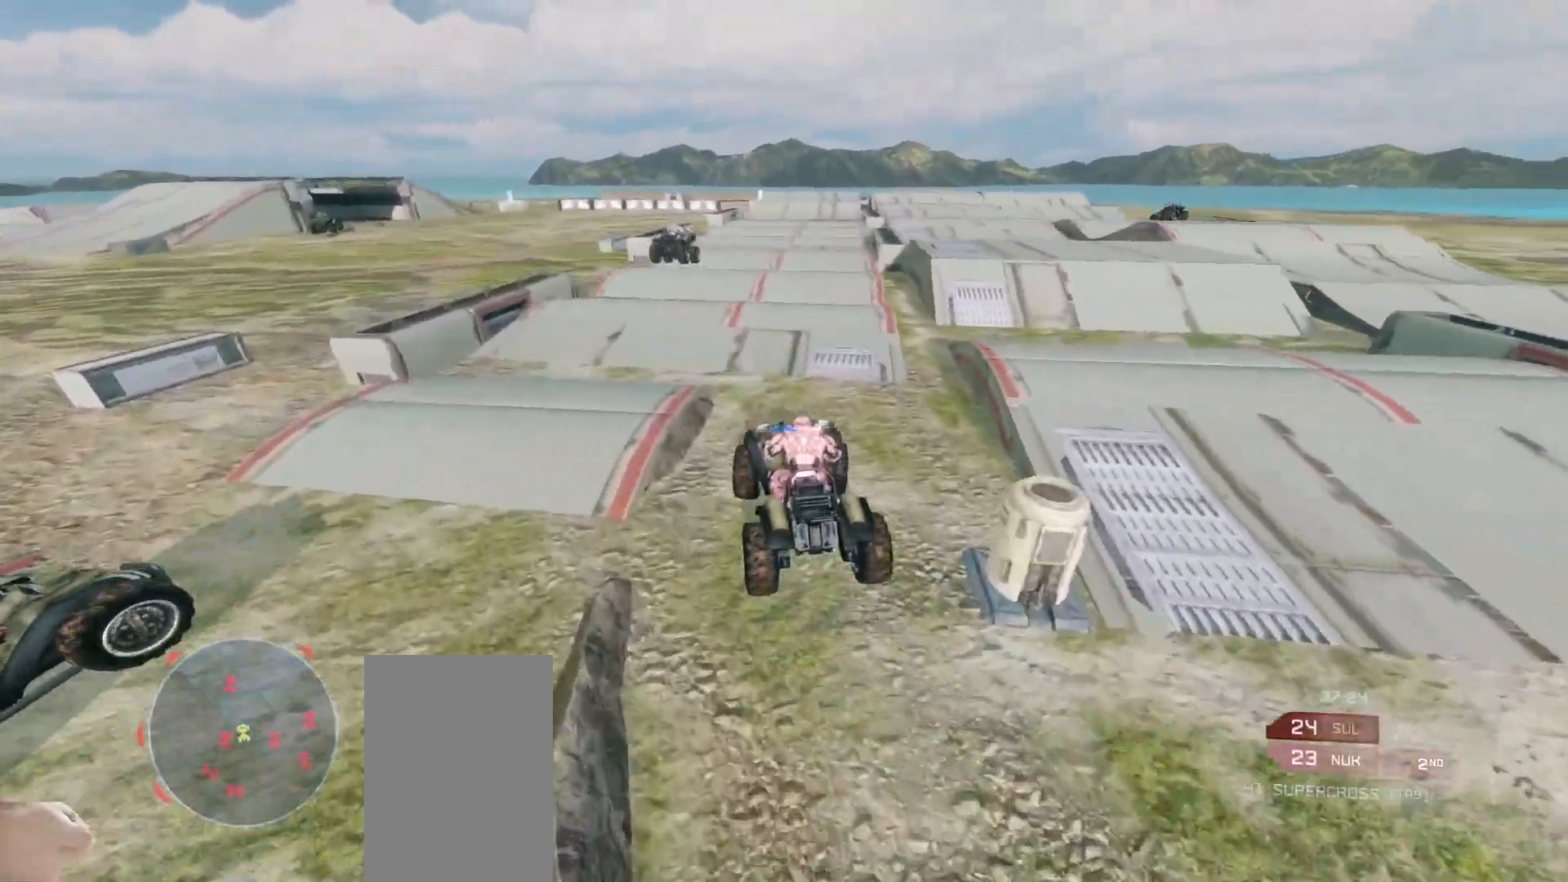
{"keys": ["w"], "mouse": [], "events": []}
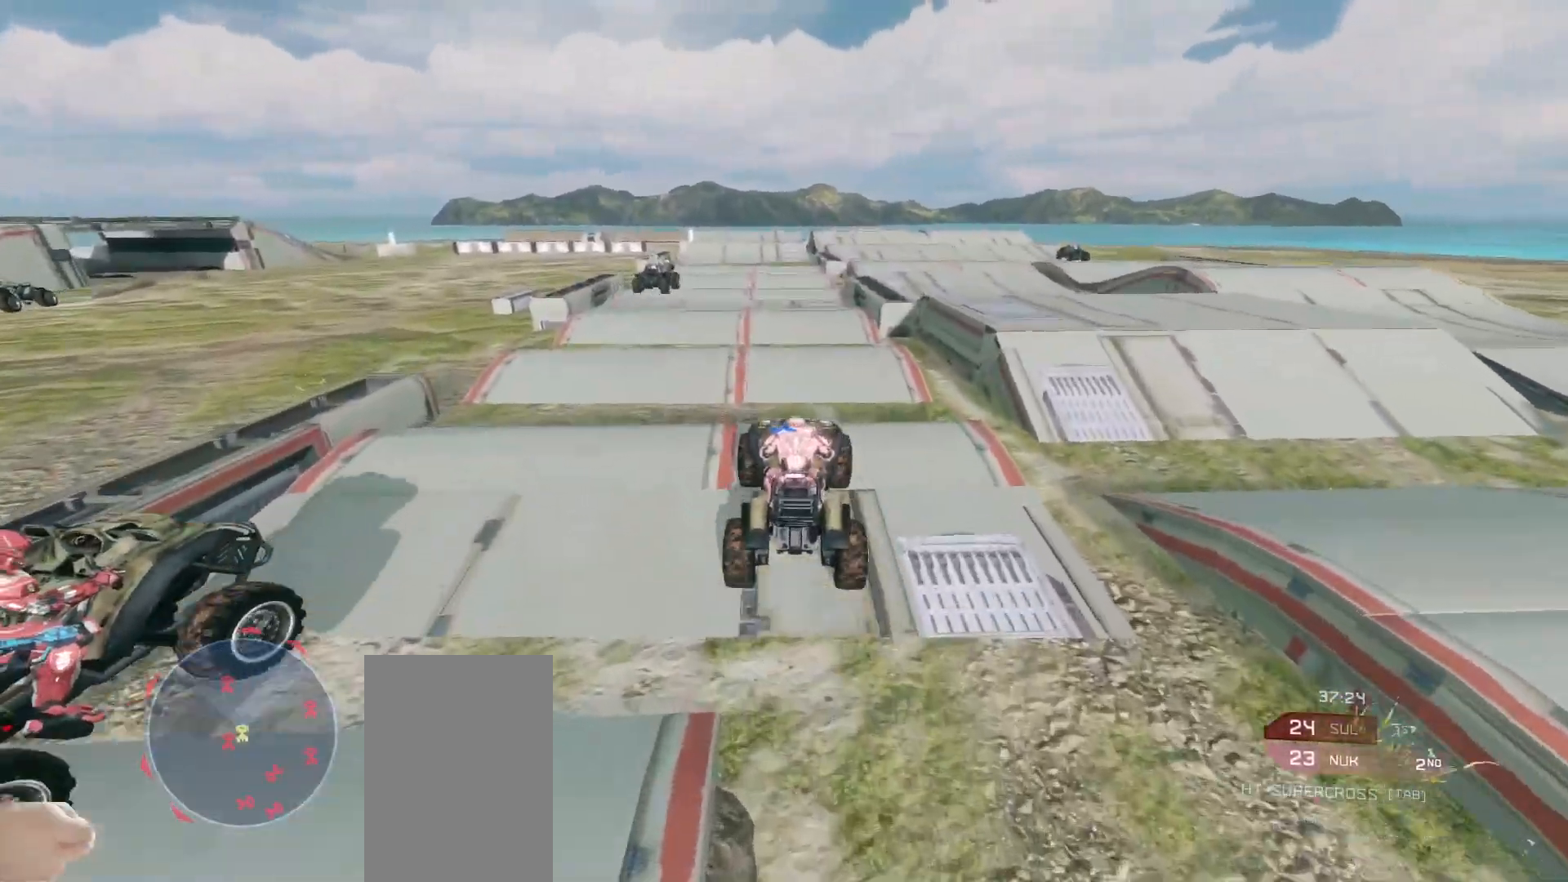
{"keys": ["w"], "mouse": [], "events": []}
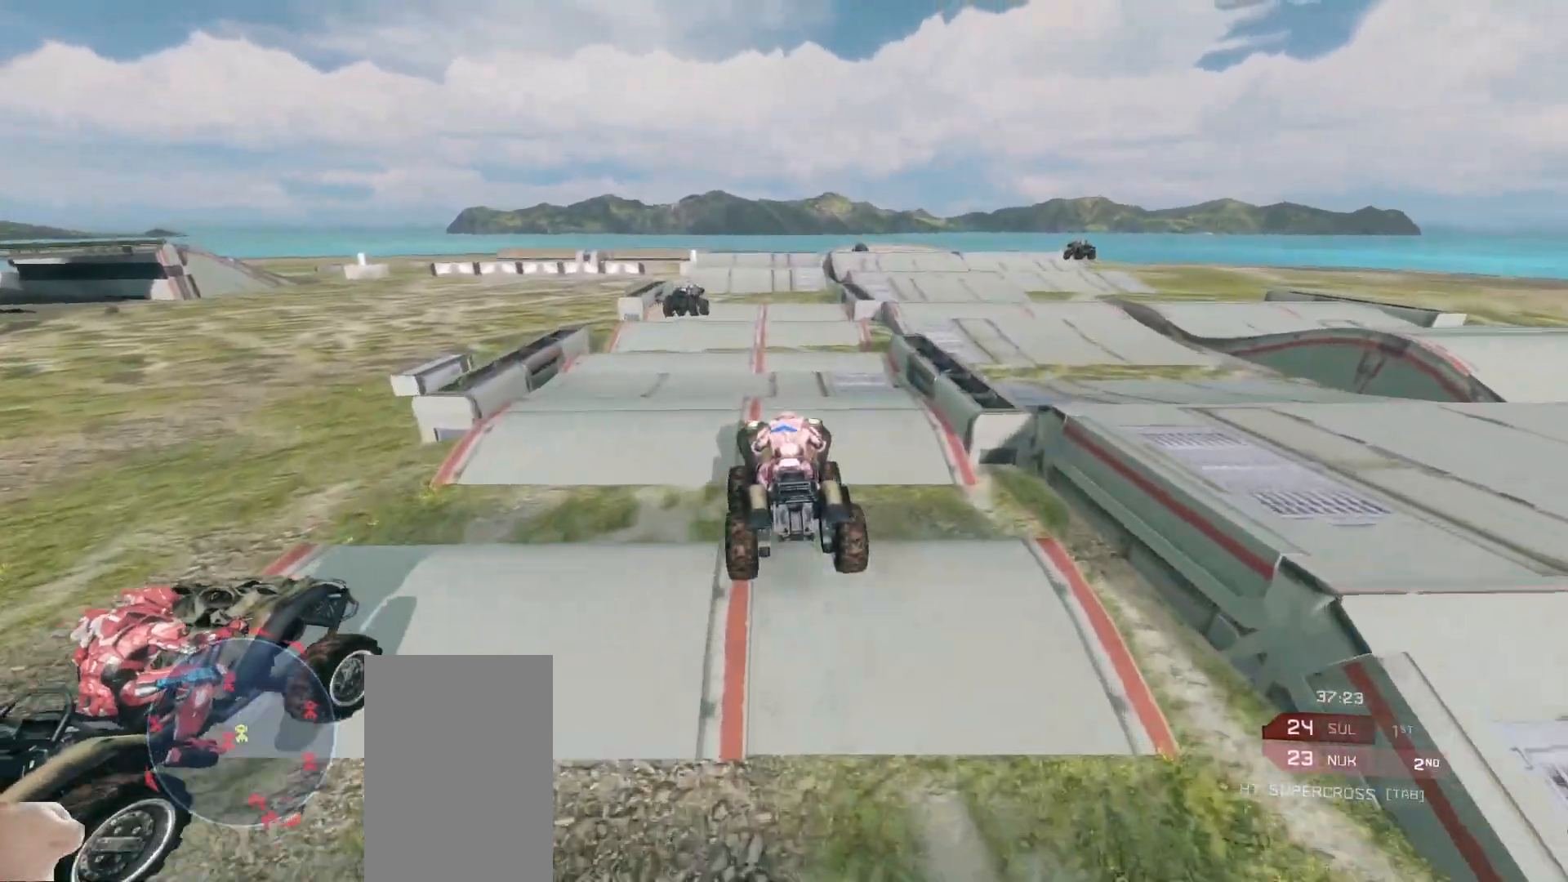
{"keys": ["w"], "mouse": [], "events": []}
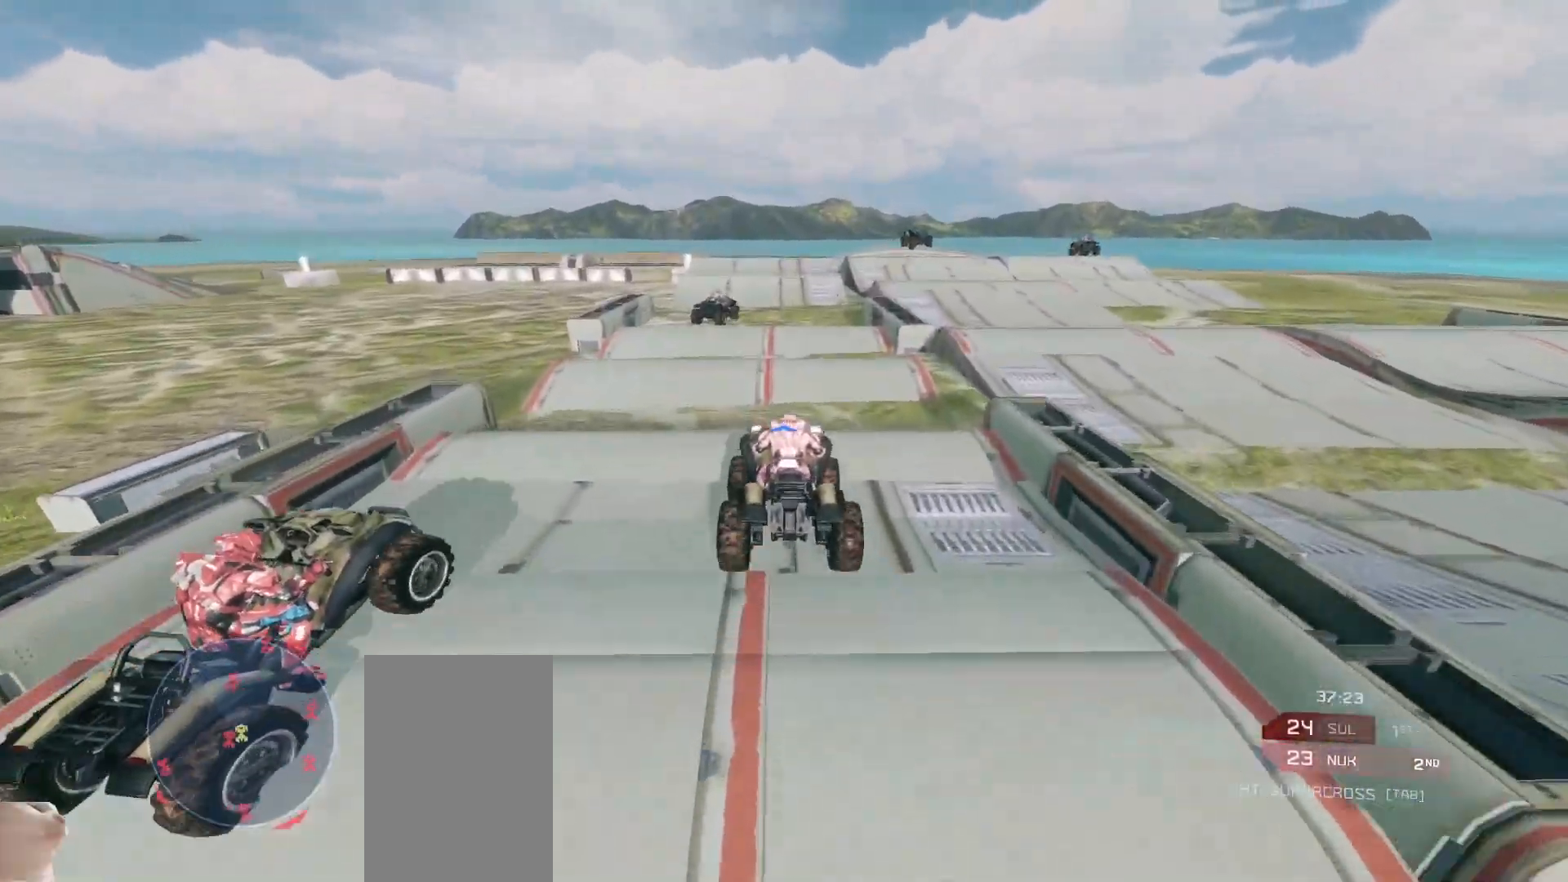
{"keys": ["w"], "mouse": [], "events": []}